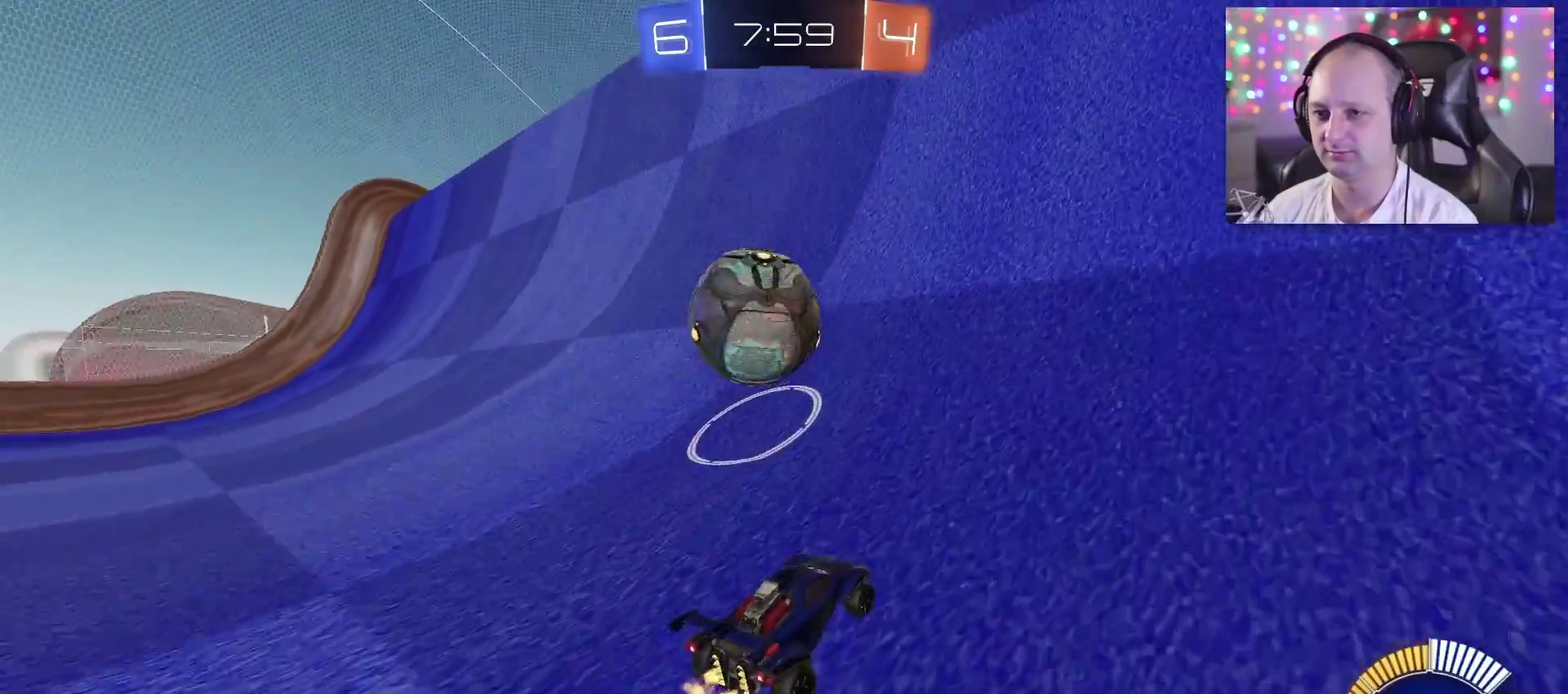
Gameplay with a controller (PlayStation layout); each line is a JSON object with the inputs held at the frame after it. "events" lists button and stick changes between this image and that frame as [ms after this image, input, new state], when the widget could be followed in between.
{"buttons": ["L2"], "left_stick": "left", "right_stick": "center", "events": [[117, "left_stick", "left"], [217, "left_stick", "center"], [267, "R2", "up"], [383, "left_stick", "left"], [417, "L2", "down"]]}
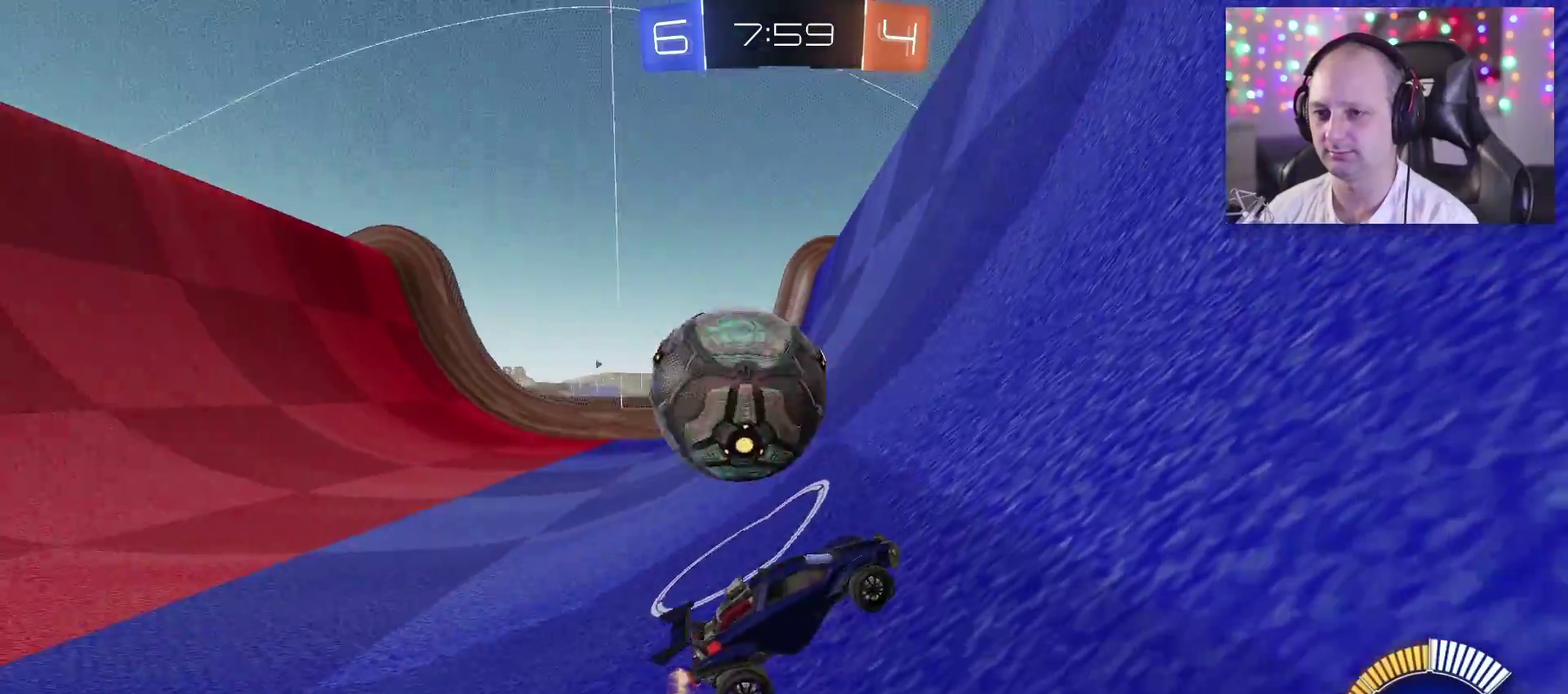
{"buttons": ["R2"], "left_stick": "left", "right_stick": "center", "events": [[83, "L2", "up"], [167, "R2", "down"], [250, "left_stick", "center"], [417, "left_stick", "left"]]}
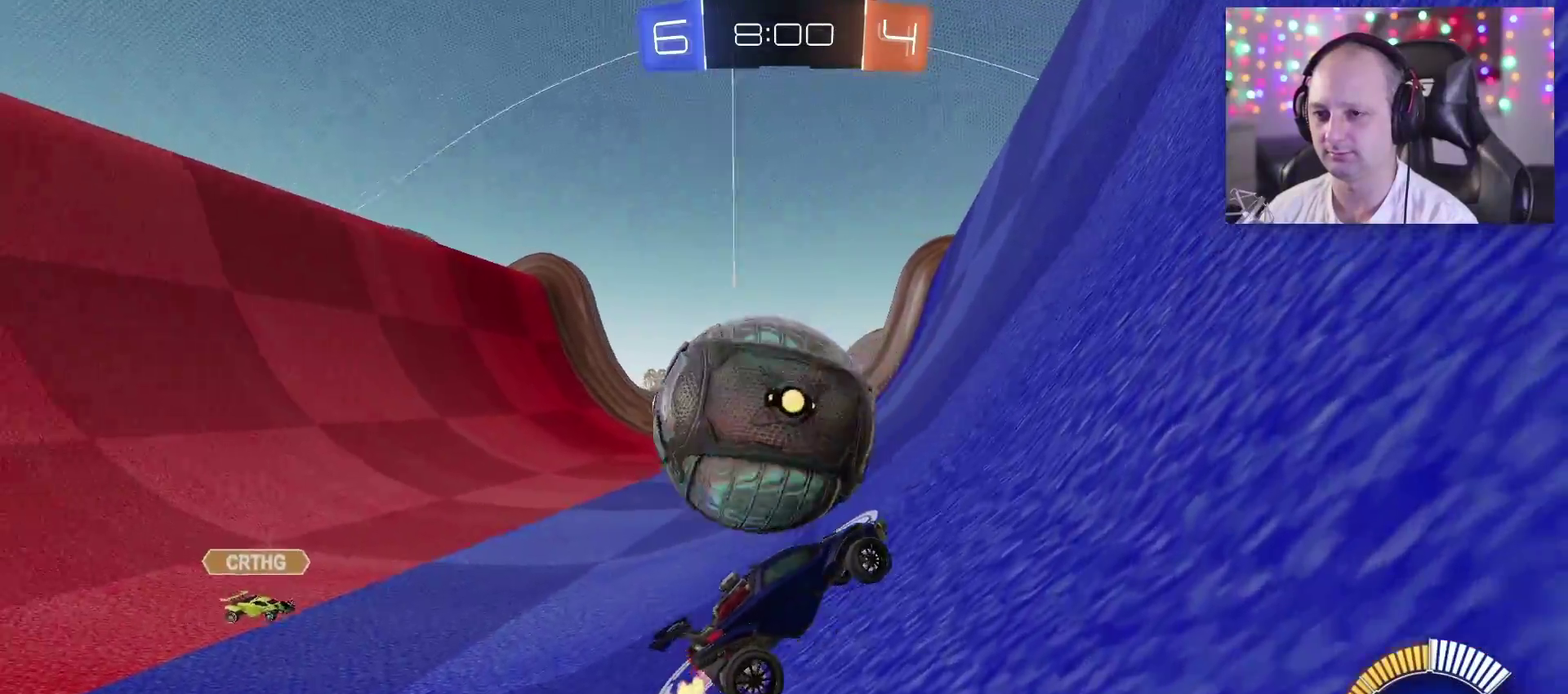
{"buttons": ["SQUARE"], "left_stick": "down", "right_stick": "center", "events": [[67, "left_stick", "center"], [150, "left_stick", "left"], [283, "left_stick", "down-left"], [317, "R2", "up"], [383, "left_stick", "down"], [467, "SQUARE", "down"]]}
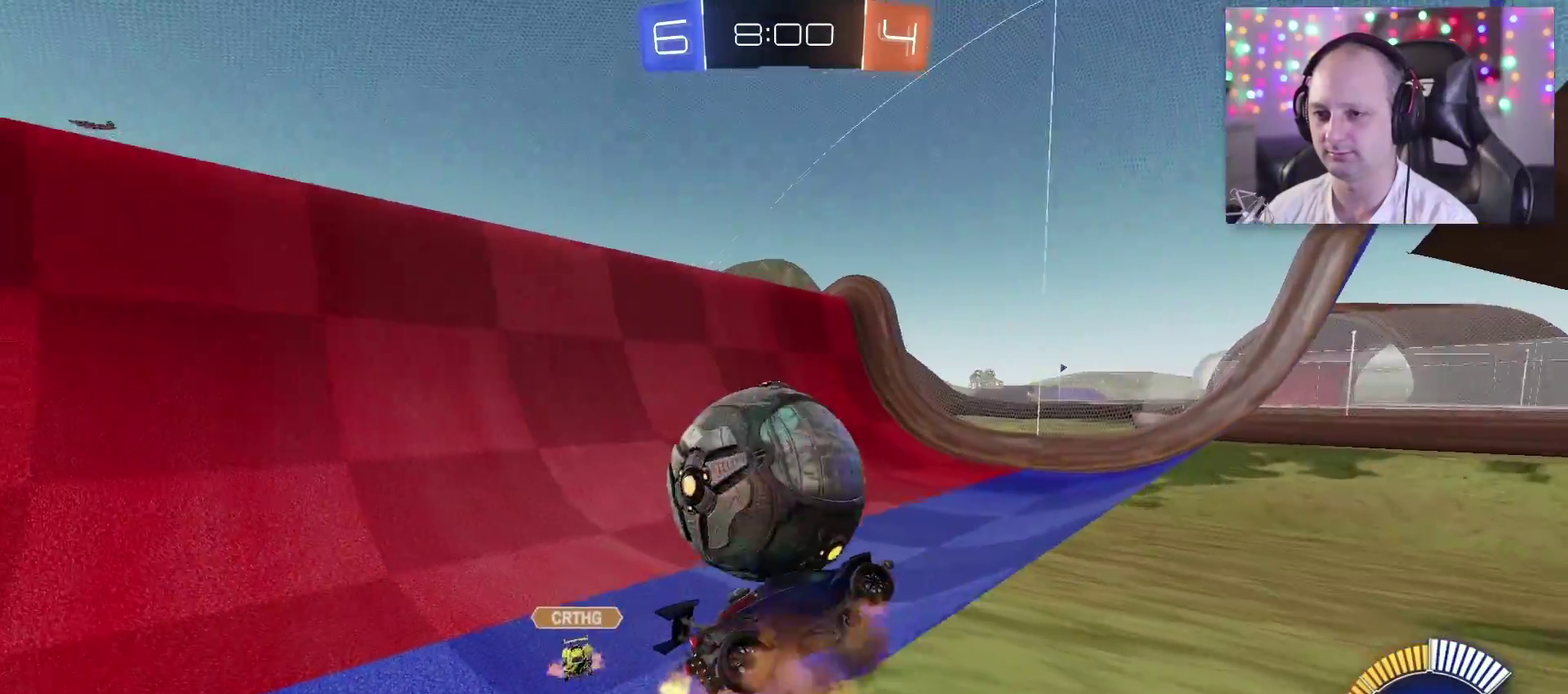
{"buttons": ["CIRCLE", "SQUARE", "TRIANGLE"], "left_stick": "left", "right_stick": "center", "events": [[33, "SQUARE", "up"], [33, "left_stick", "down-left"], [100, "left_stick", "left"], [133, "CROSS", "down"], [150, "SQUARE", "down"], [150, "left_stick", "up-left"], [183, "TRIANGLE", "down"], [317, "left_stick", "left"], [383, "CIRCLE", "down"], [383, "CROSS", "up"]]}
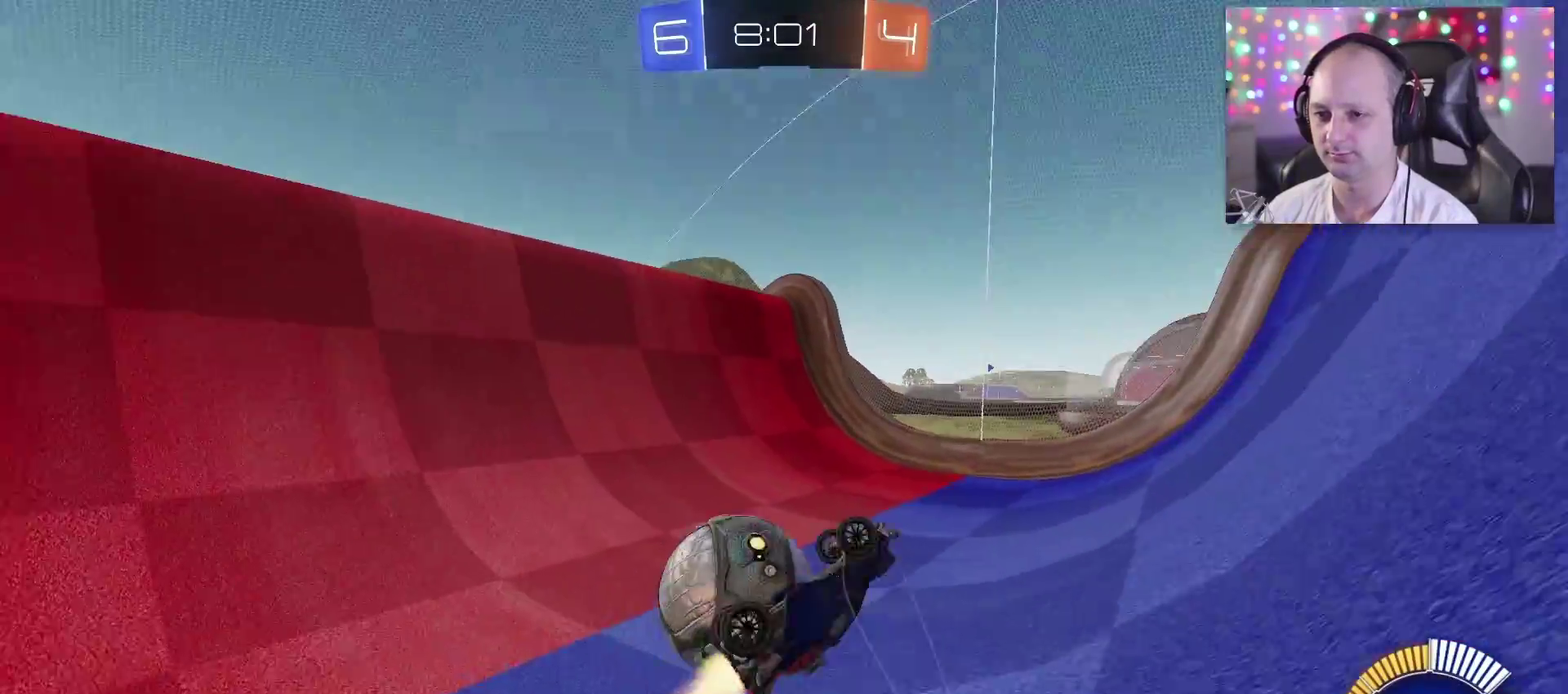
{"buttons": [], "left_stick": "center", "right_stick": "center", "events": [[33, "CIRCLE", "up"], [100, "TRIANGLE", "up"], [117, "SQUARE", "up"], [217, "left_stick", "up-left"], [300, "CIRCLE", "down"], [317, "left_stick", "center"], [417, "CIRCLE", "up"]]}
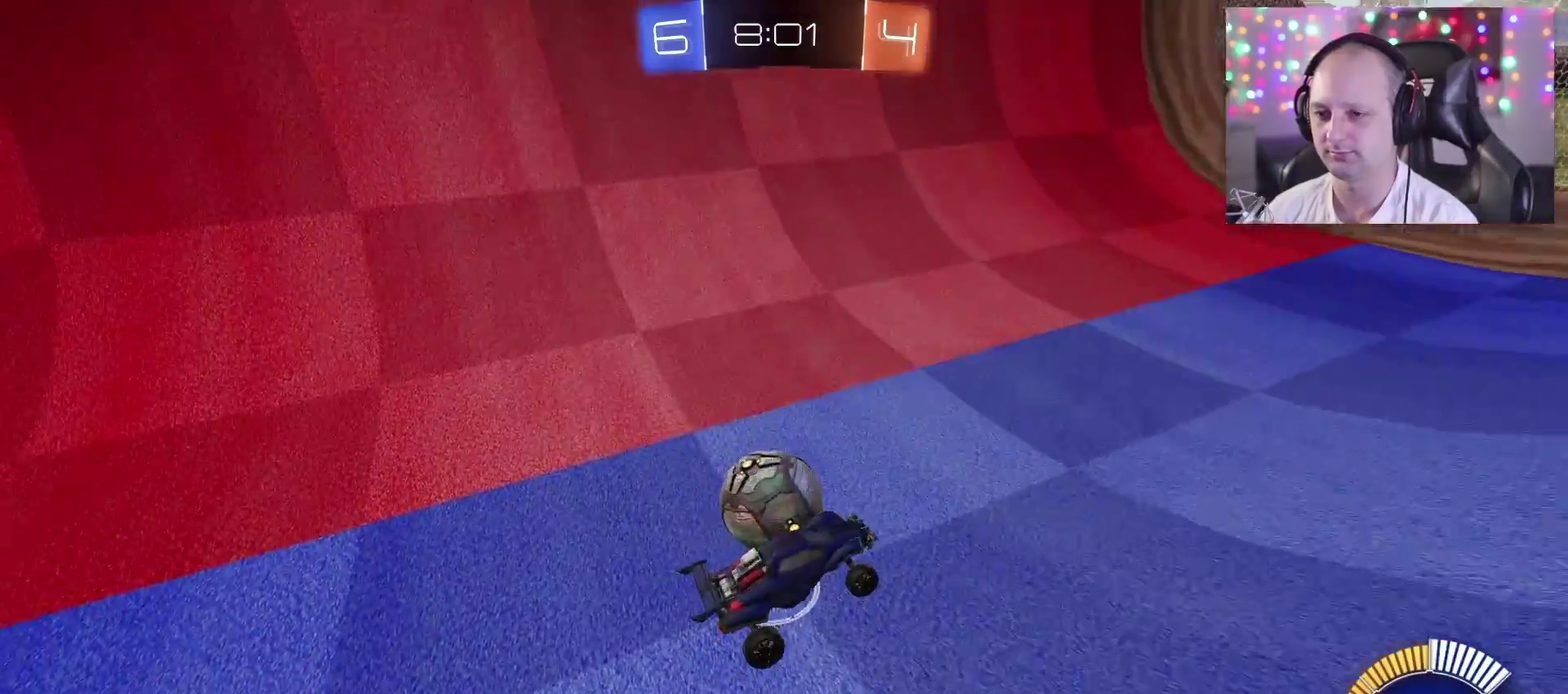
{"buttons": [], "left_stick": "center", "right_stick": "center", "events": [[67, "left_stick", "down-left"], [217, "left_stick", "down"], [267, "left_stick", "center"]]}
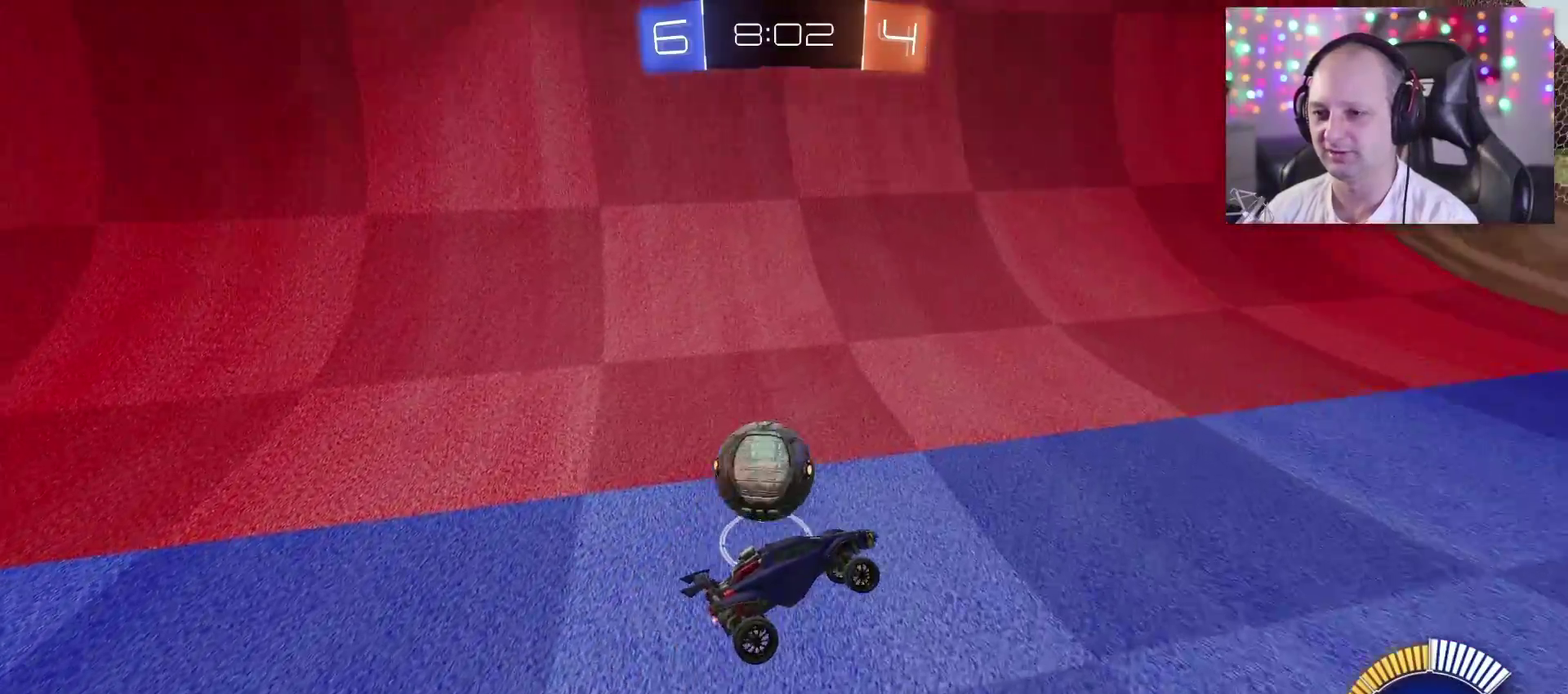
{"buttons": [], "left_stick": "left", "right_stick": "center", "events": [[417, "left_stick", "left"]]}
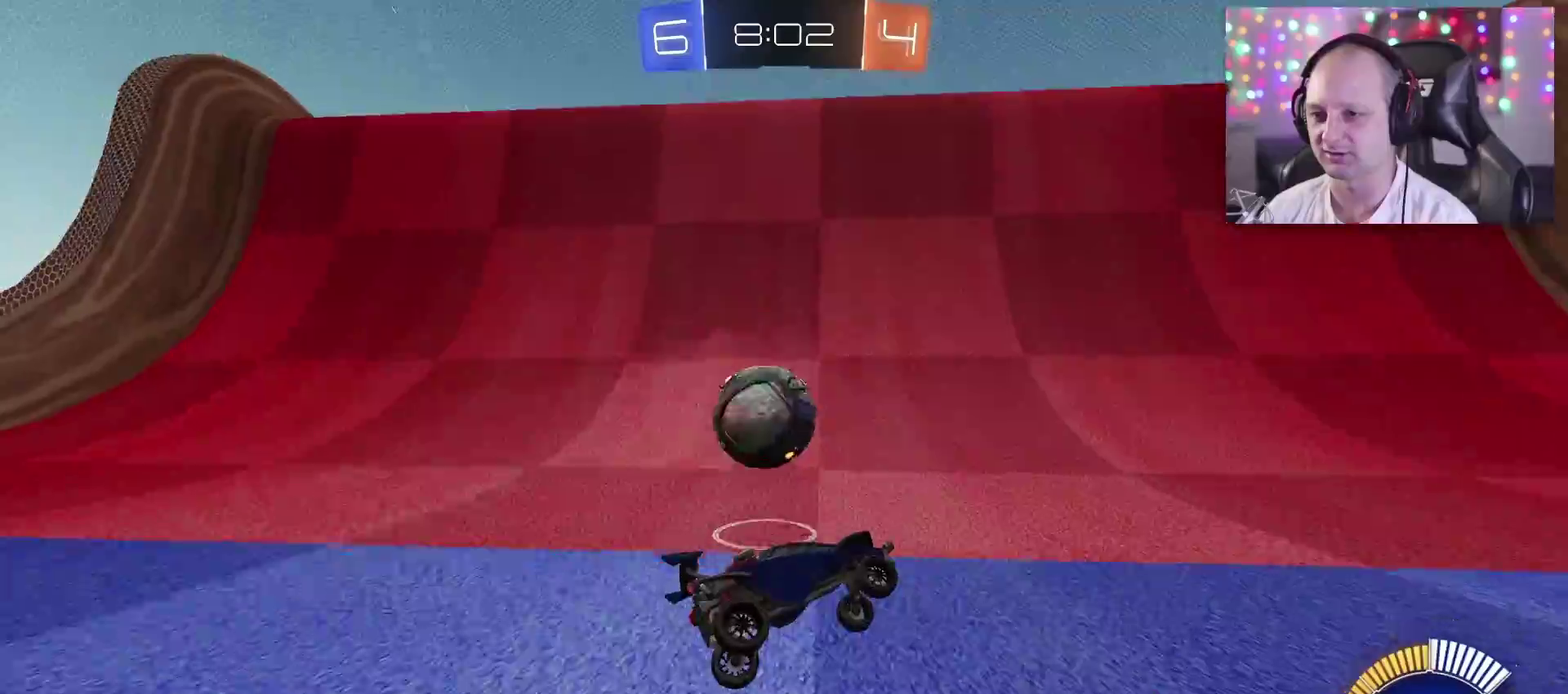
{"buttons": ["TRIANGLE", "R2"], "left_stick": "down-left", "right_stick": "center", "events": [[50, "R2", "down"], [333, "TRIANGLE", "down"], [467, "left_stick", "down-left"]]}
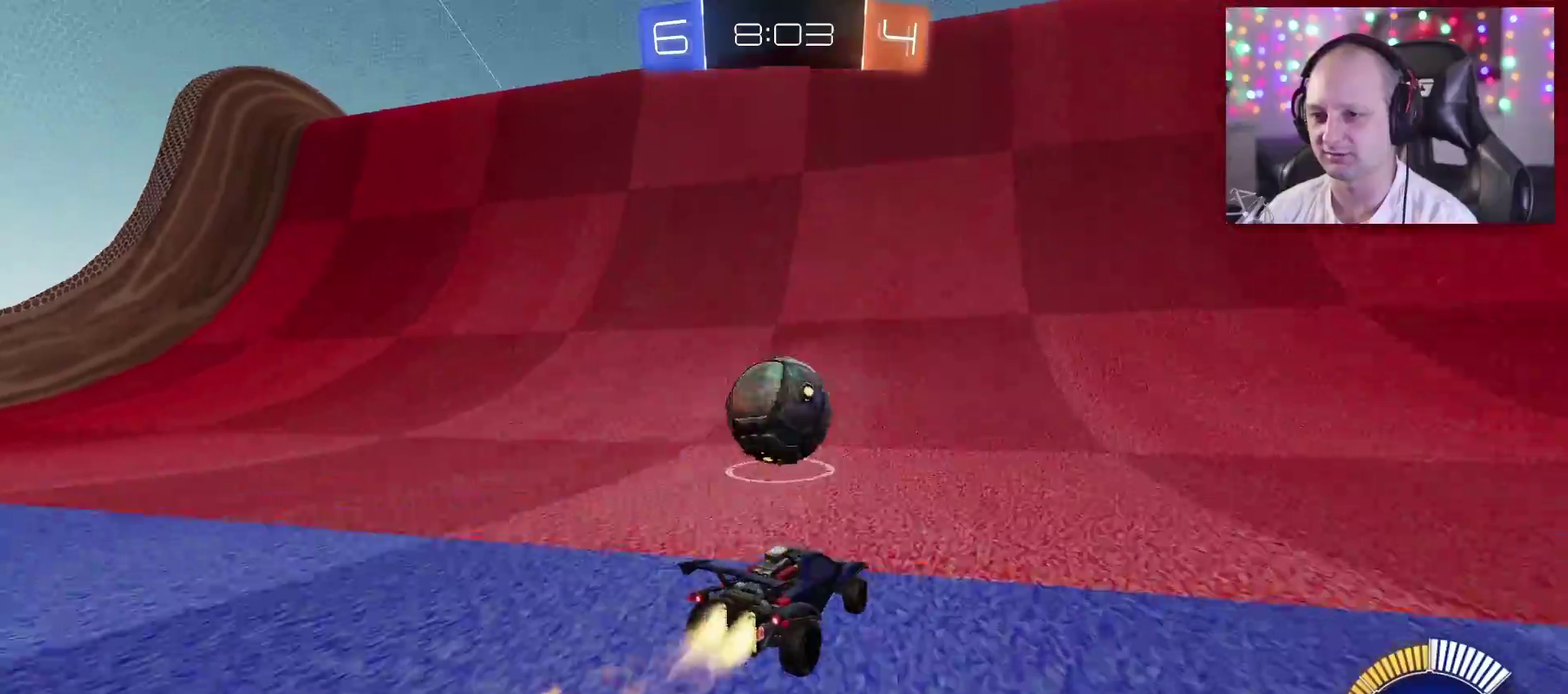
{"buttons": ["CIRCLE", "SQUARE", "TRIANGLE", "R2"], "left_stick": "up", "right_stick": "center", "events": [[17, "left_stick", "center"], [233, "SQUARE", "down"], [283, "left_stick", "up"], [333, "SQUARE", "up"], [400, "SQUARE", "down"], [467, "CIRCLE", "down"]]}
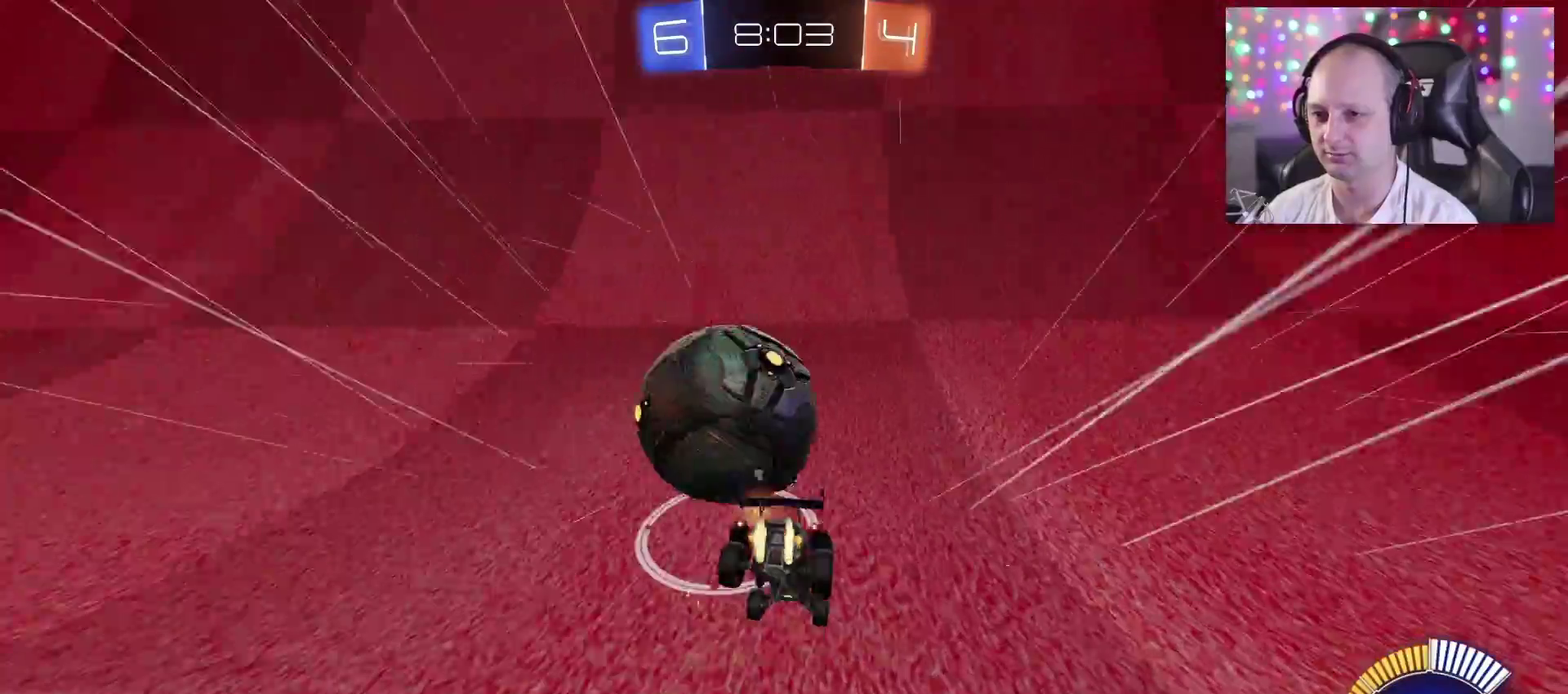
{"buttons": [], "left_stick": "center", "right_stick": "center", "events": [[117, "CIRCLE", "up"], [117, "SQUARE", "up"], [167, "TRIANGLE", "up"], [217, "R2", "up"], [233, "left_stick", "center"], [267, "CIRCLE", "down"], [383, "CIRCLE", "up"]]}
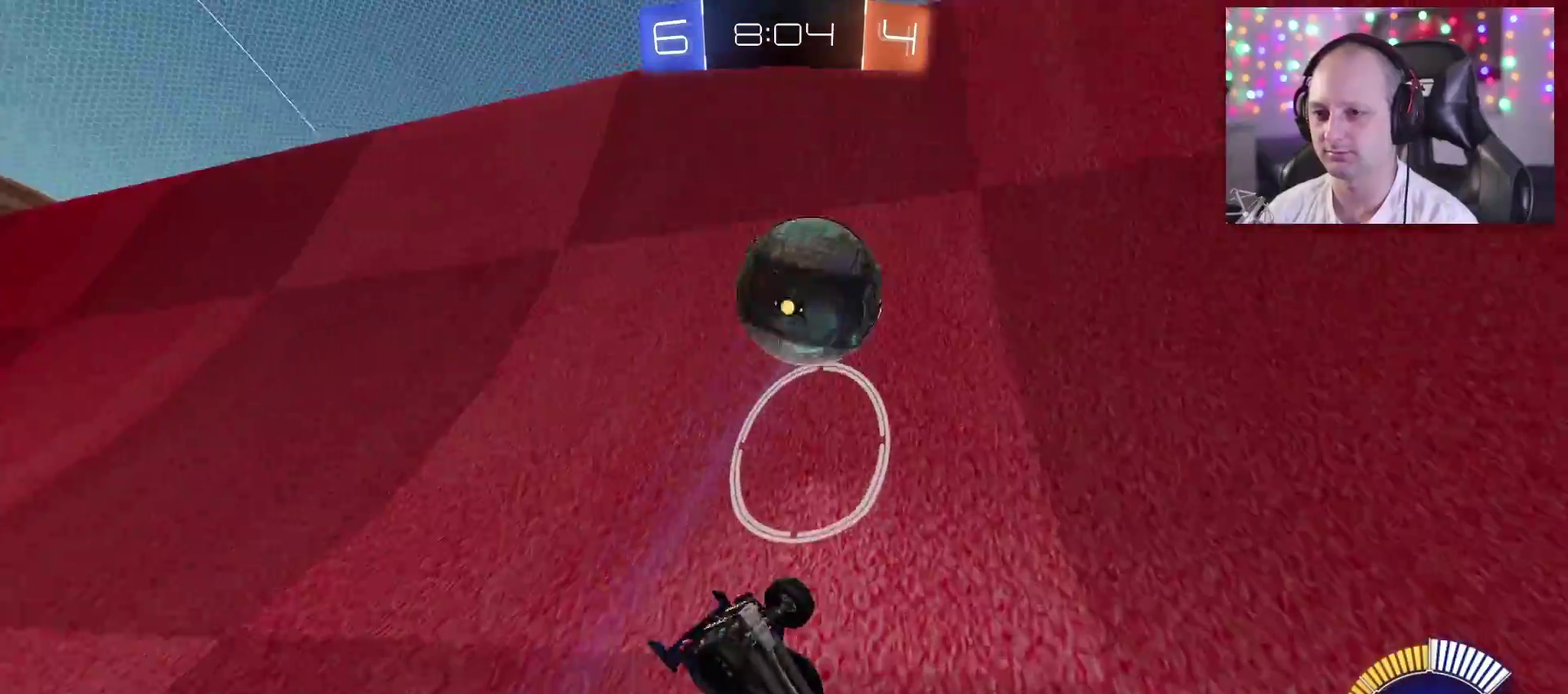
{"buttons": [], "left_stick": "right", "right_stick": "center", "events": [[433, "left_stick", "right"]]}
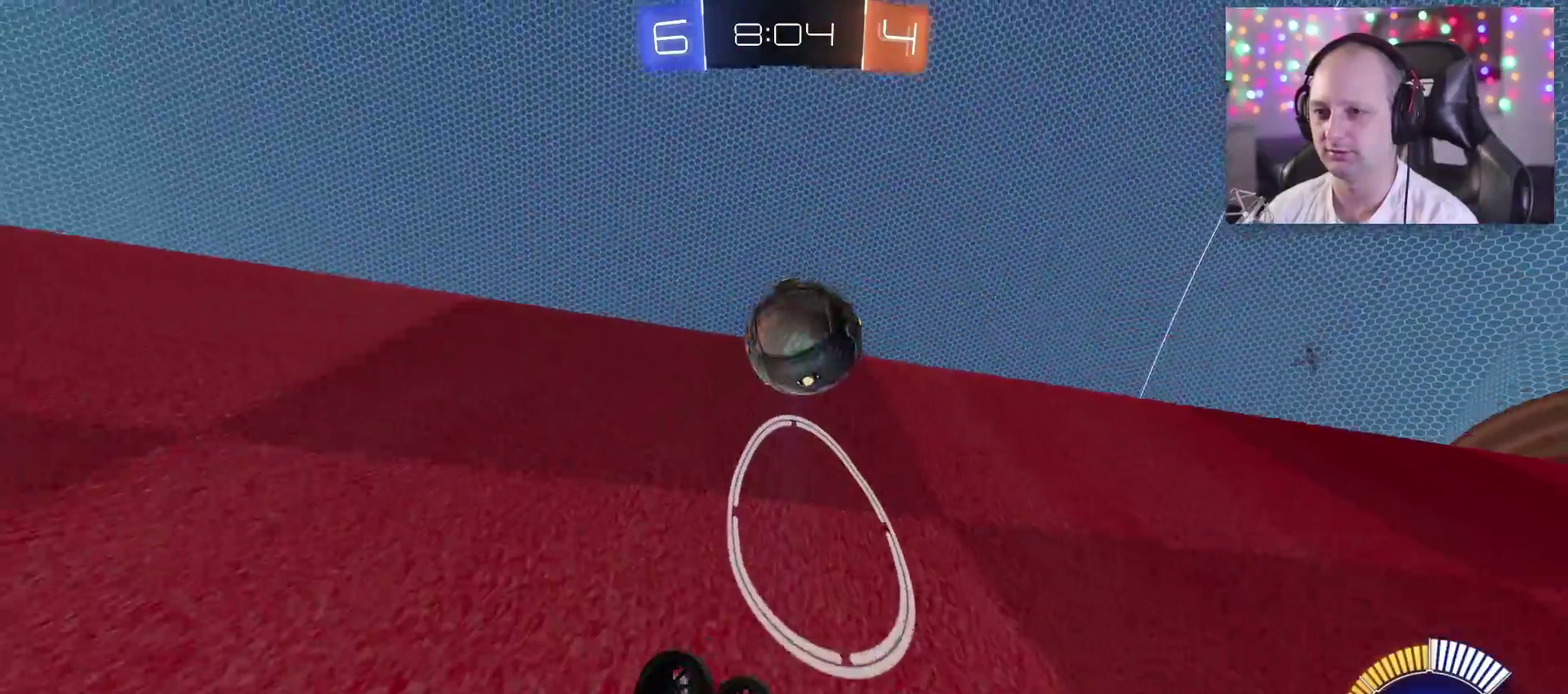
{"buttons": ["R2"], "left_stick": "center", "right_stick": "center", "events": [[150, "R2", "down"], [317, "left_stick", "down-right"], [400, "left_stick", "center"]]}
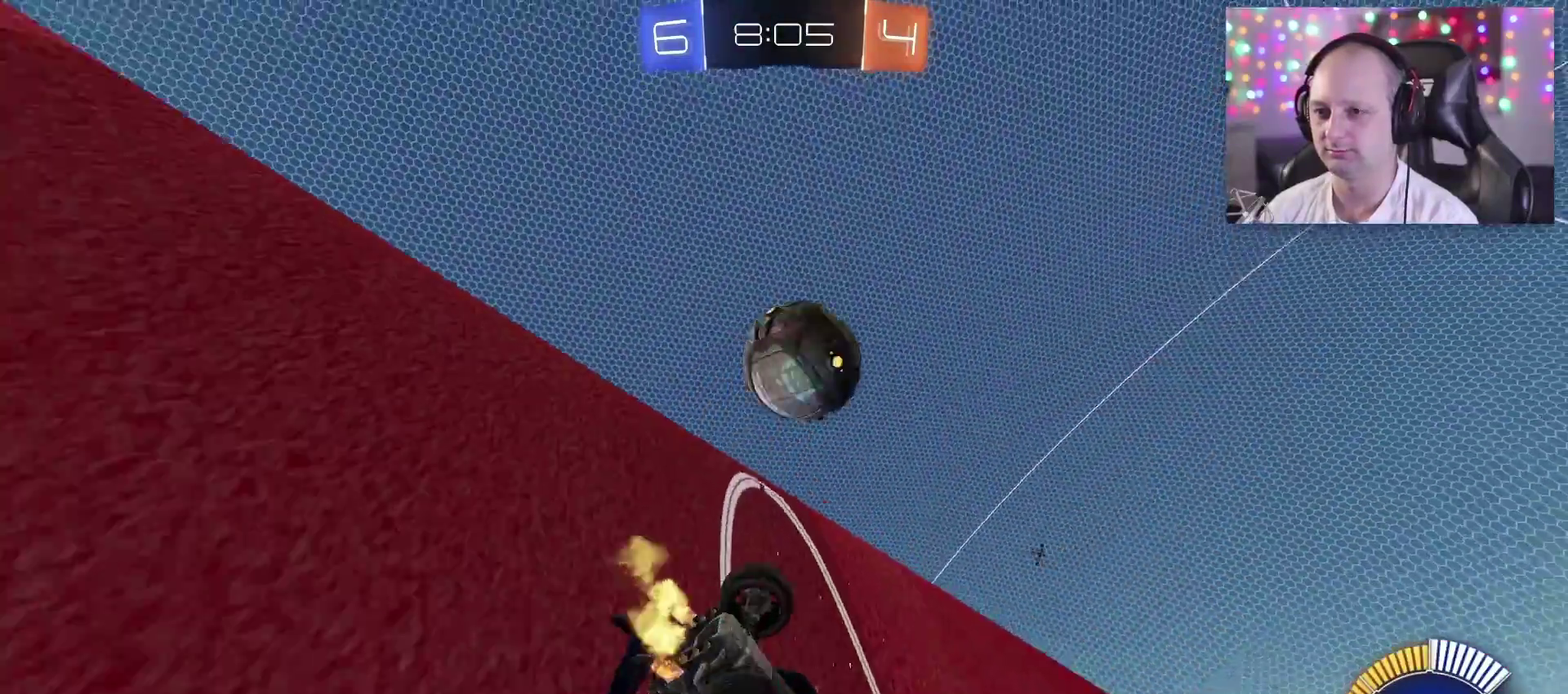
{"buttons": ["CROSS", "R2"], "left_stick": "down-right", "right_stick": "center"}
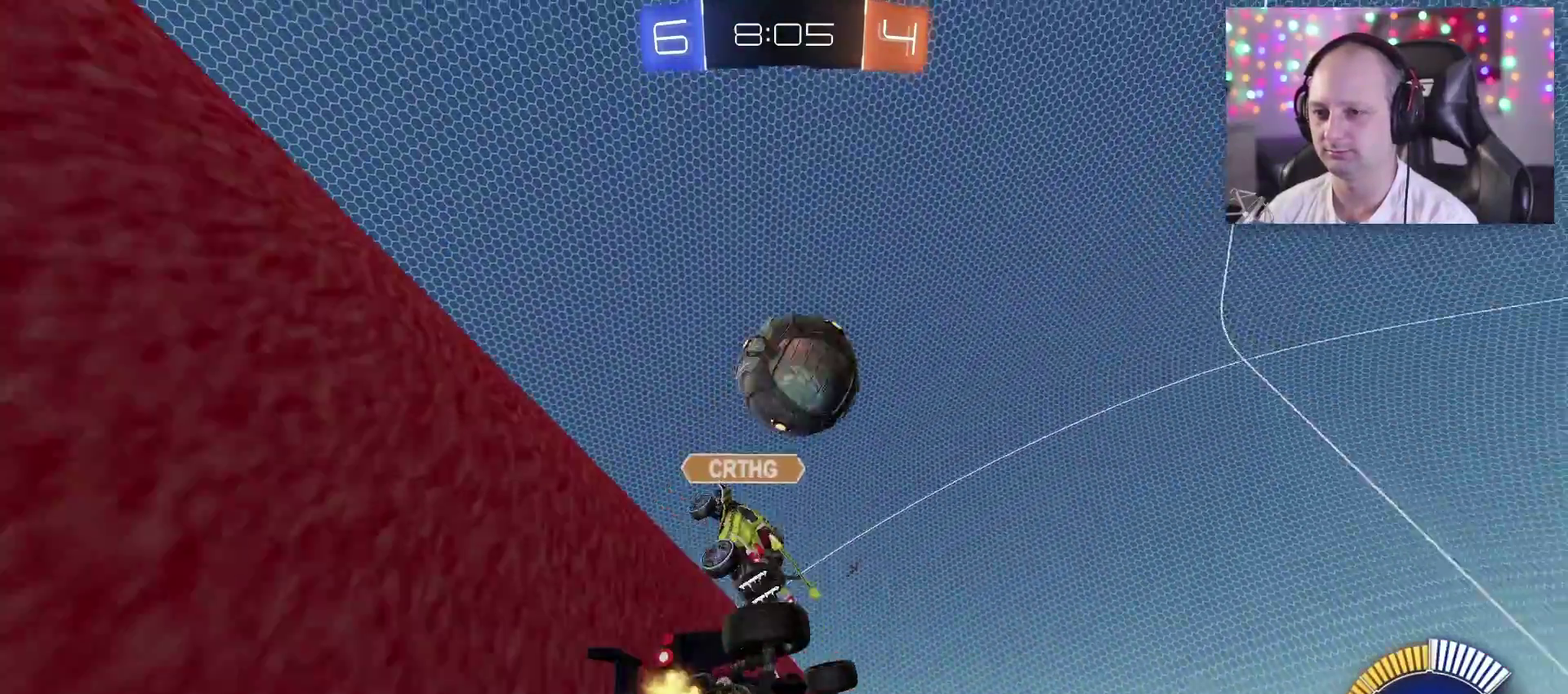
{"buttons": ["TRIANGLE", "R2"], "left_stick": "down", "right_stick": "center", "events": [[167, "TRIANGLE", "down"], [483, "CROSS", "up"], [500, "left_stick", "down"]]}
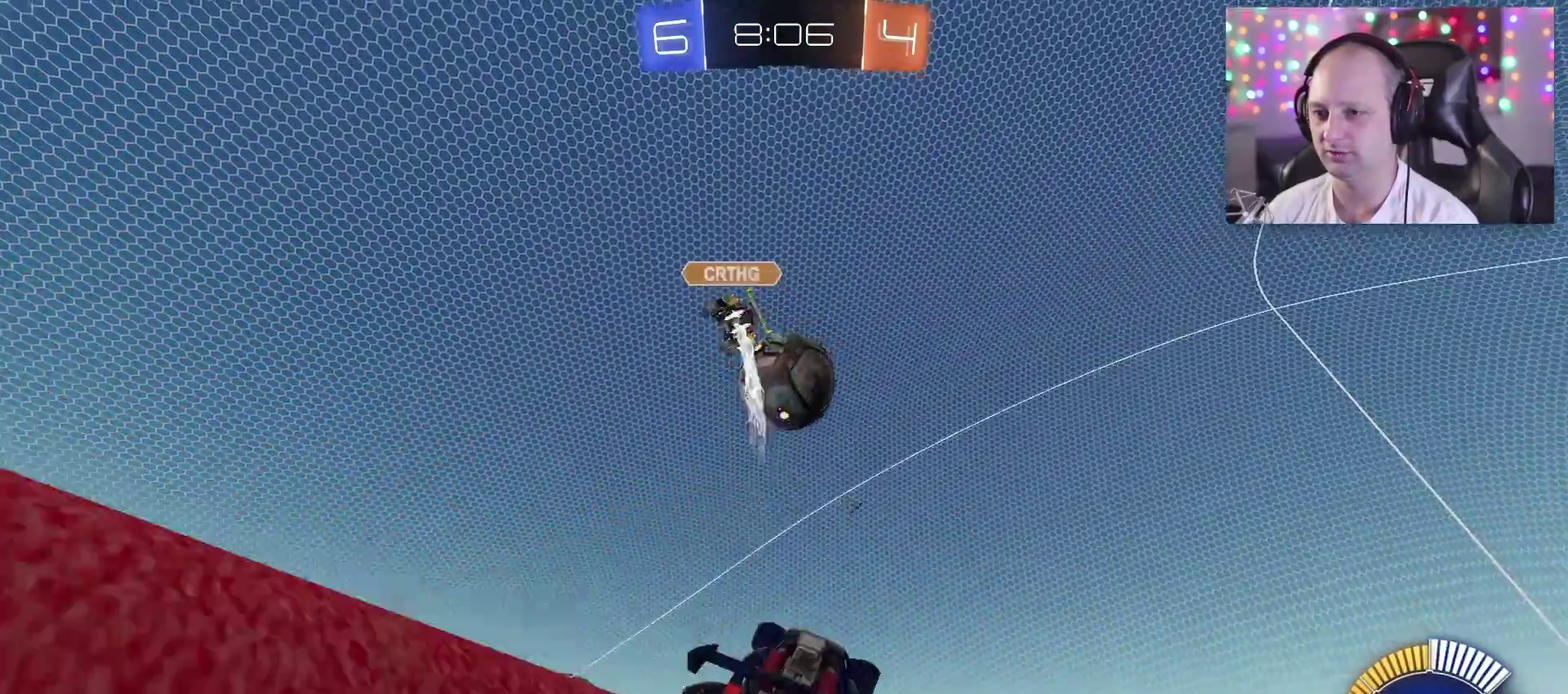
{"buttons": ["TRIANGLE", "R2"], "left_stick": "up", "right_stick": "center", "events": [[67, "left_stick", "down-left"], [167, "left_stick", "center"], [250, "left_stick", "up"]]}
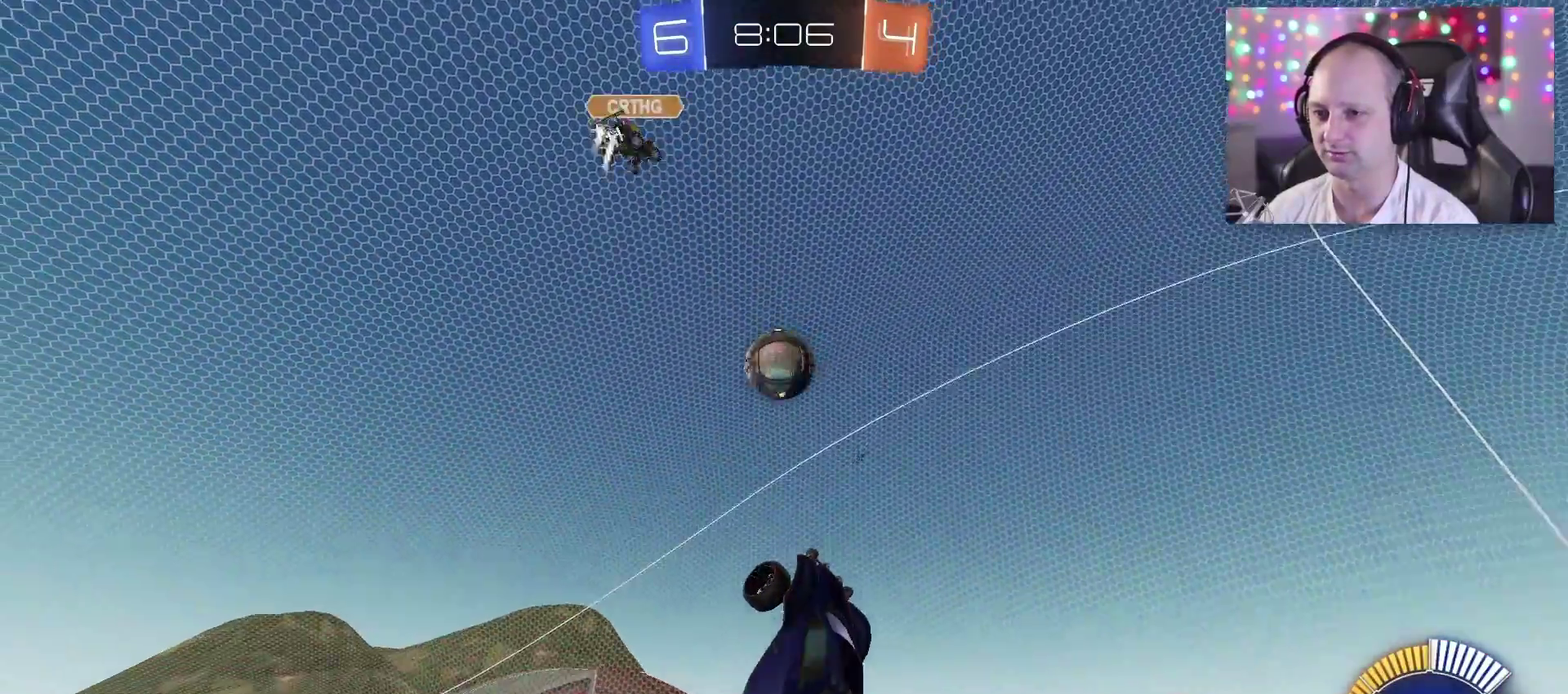
{"buttons": ["TRIANGLE", "R2"], "left_stick": "down-right", "right_stick": "center", "events": [[17, "TRIANGLE", "up"], [133, "left_stick", "up-right"], [217, "TRIANGLE", "down"], [233, "left_stick", "center"], [417, "left_stick", "down-right"]]}
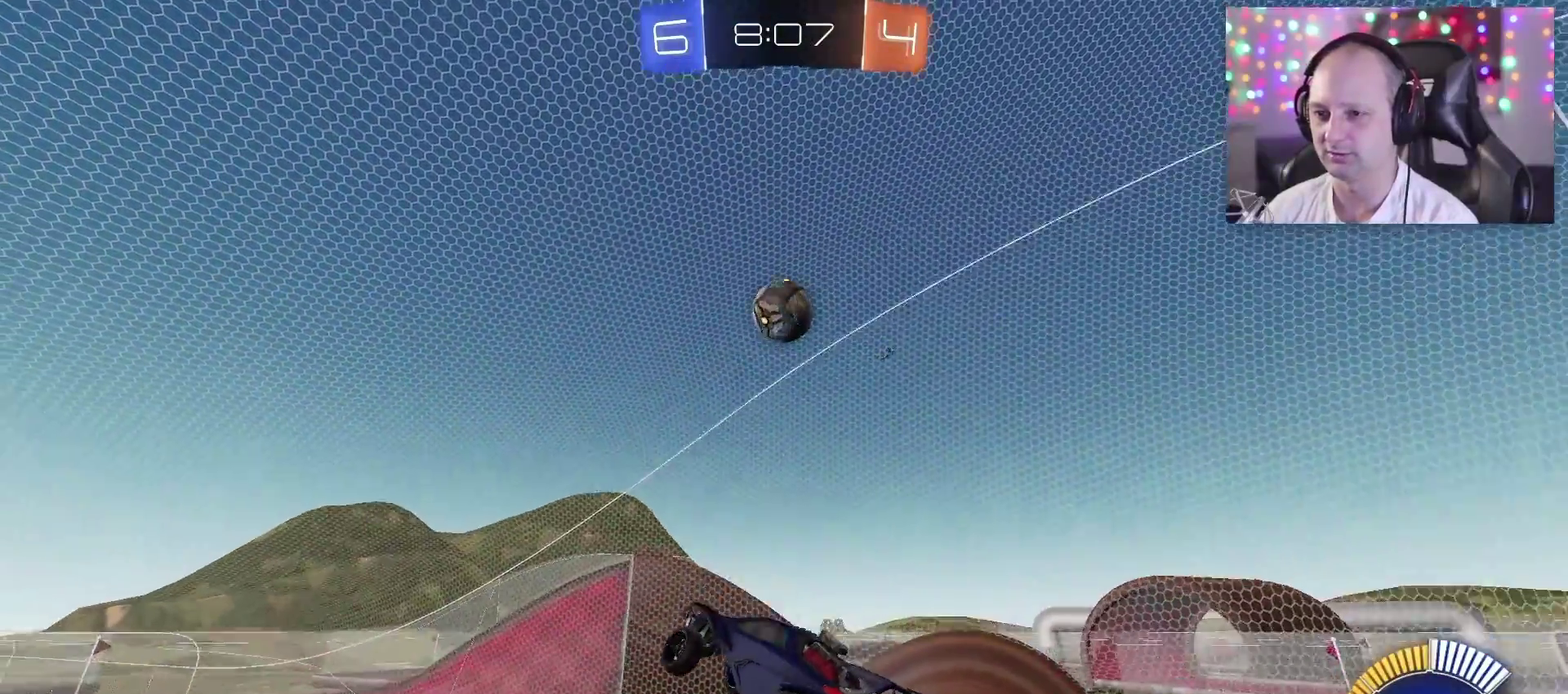
{"buttons": ["R2"], "left_stick": "down-left", "right_stick": "center", "events": [[133, "left_stick", "center"], [233, "TRIANGLE", "up"], [367, "left_stick", "left"], [433, "left_stick", "down-left"]]}
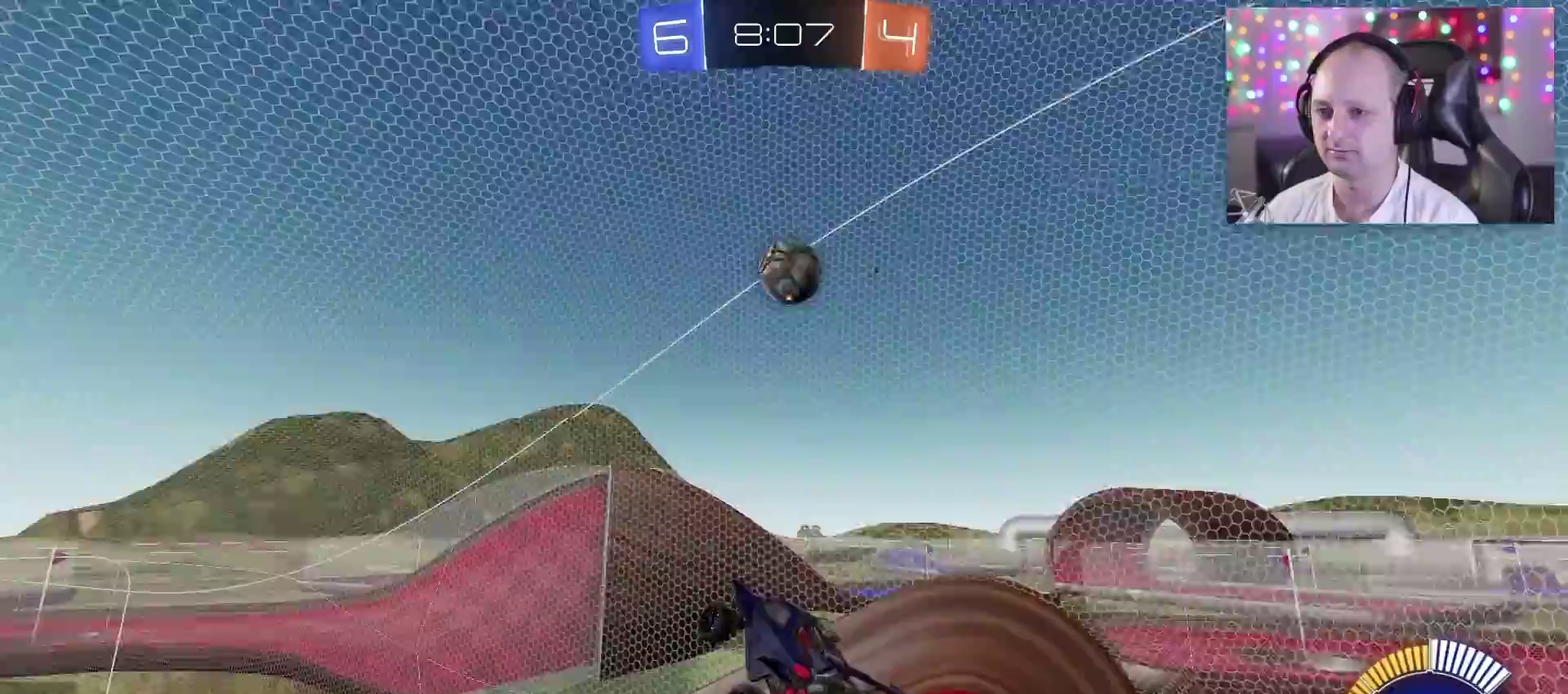
{"buttons": ["TRIANGLE", "R2"], "left_stick": "center", "right_stick": "center", "events": [[33, "TRIANGLE", "down"], [100, "left_stick", "down"], [150, "left_stick", "center"], [400, "left_stick", "left"], [500, "left_stick", "center"]]}
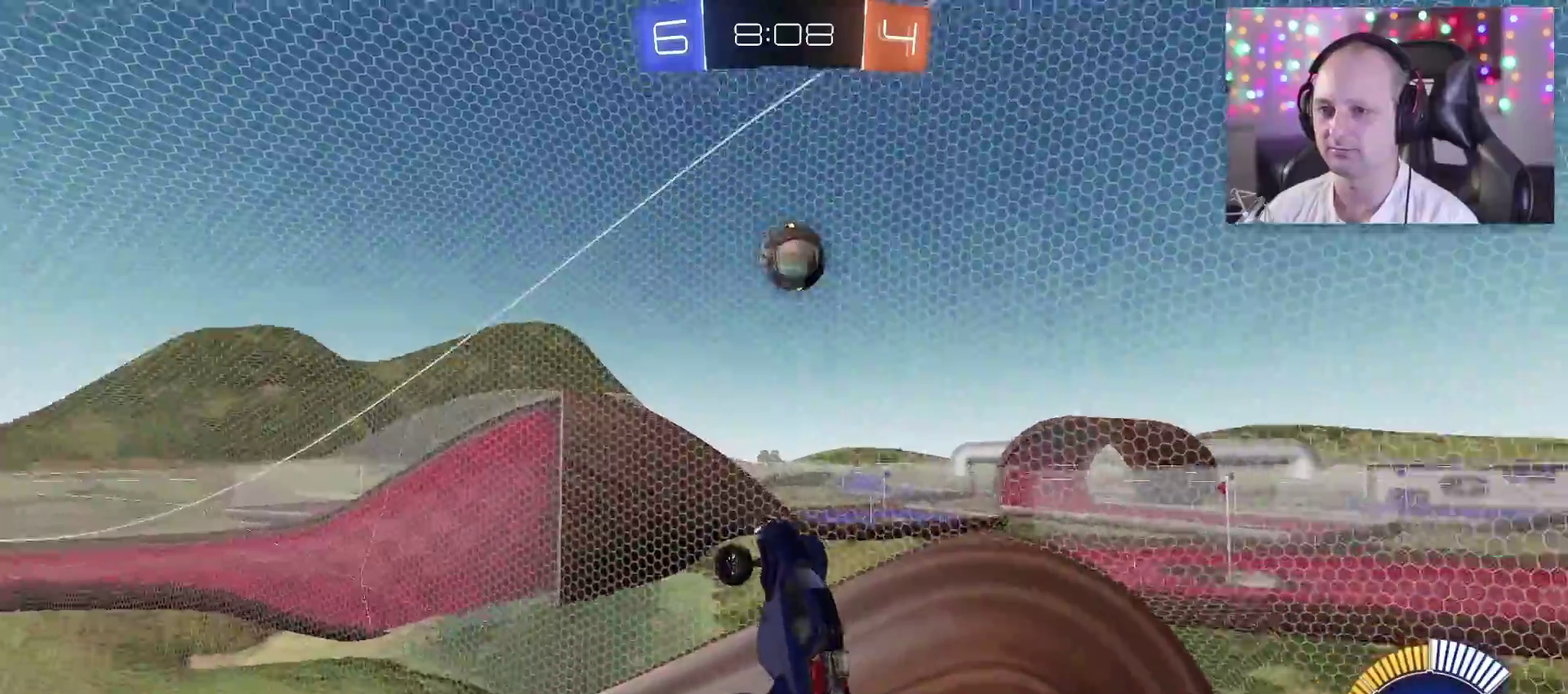
{"buttons": ["R2"], "left_stick": "up", "right_stick": "center", "events": [[300, "TRIANGLE", "up"], [317, "left_stick", "up-right"], [433, "left_stick", "up"]]}
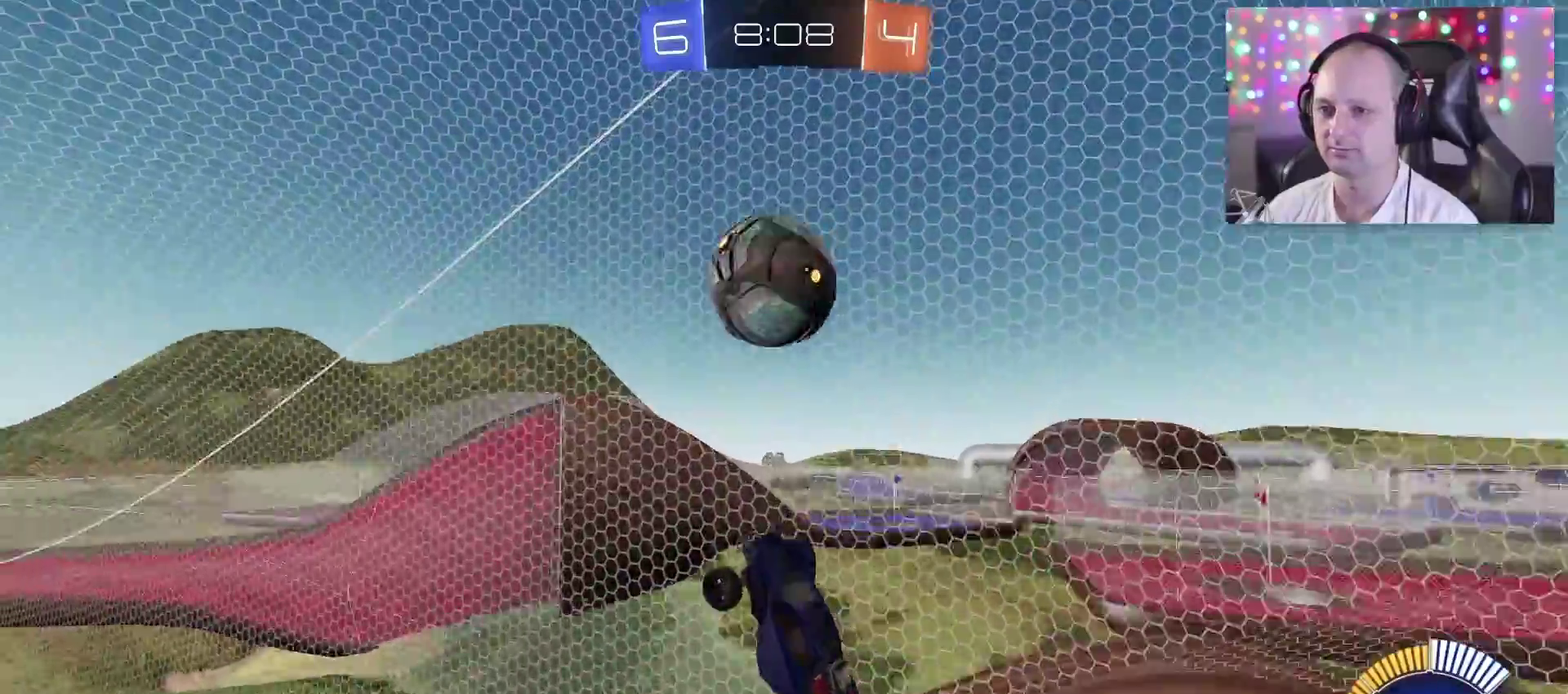
{"buttons": ["TRIANGLE", "R2"], "left_stick": "left", "right_stick": "center", "events": [[33, "left_stick", "center"], [100, "TRIANGLE", "down"], [200, "left_stick", "up"], [383, "left_stick", "up-left"], [467, "left_stick", "left"]]}
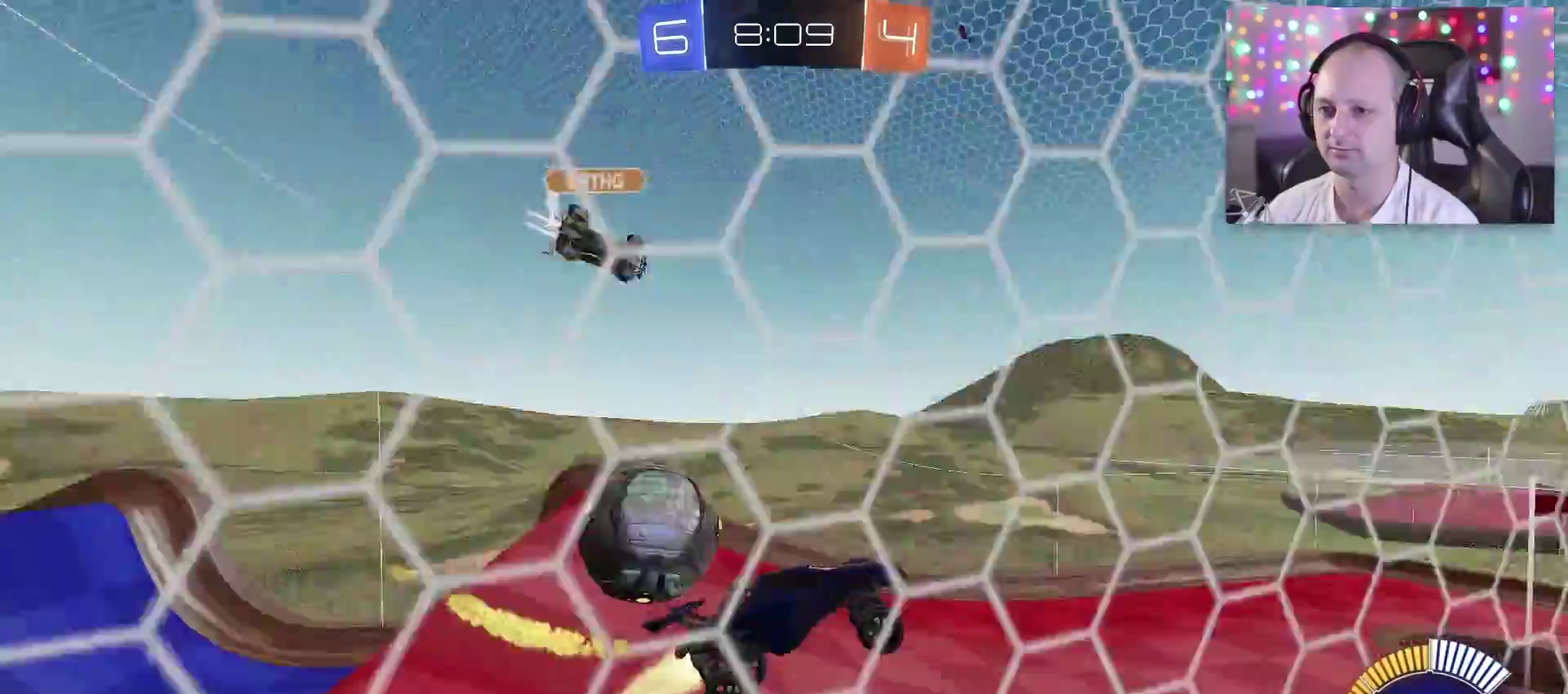
{"buttons": ["R2"], "left_stick": "left", "right_stick": "center", "events": [[67, "TRIANGLE", "up"]]}
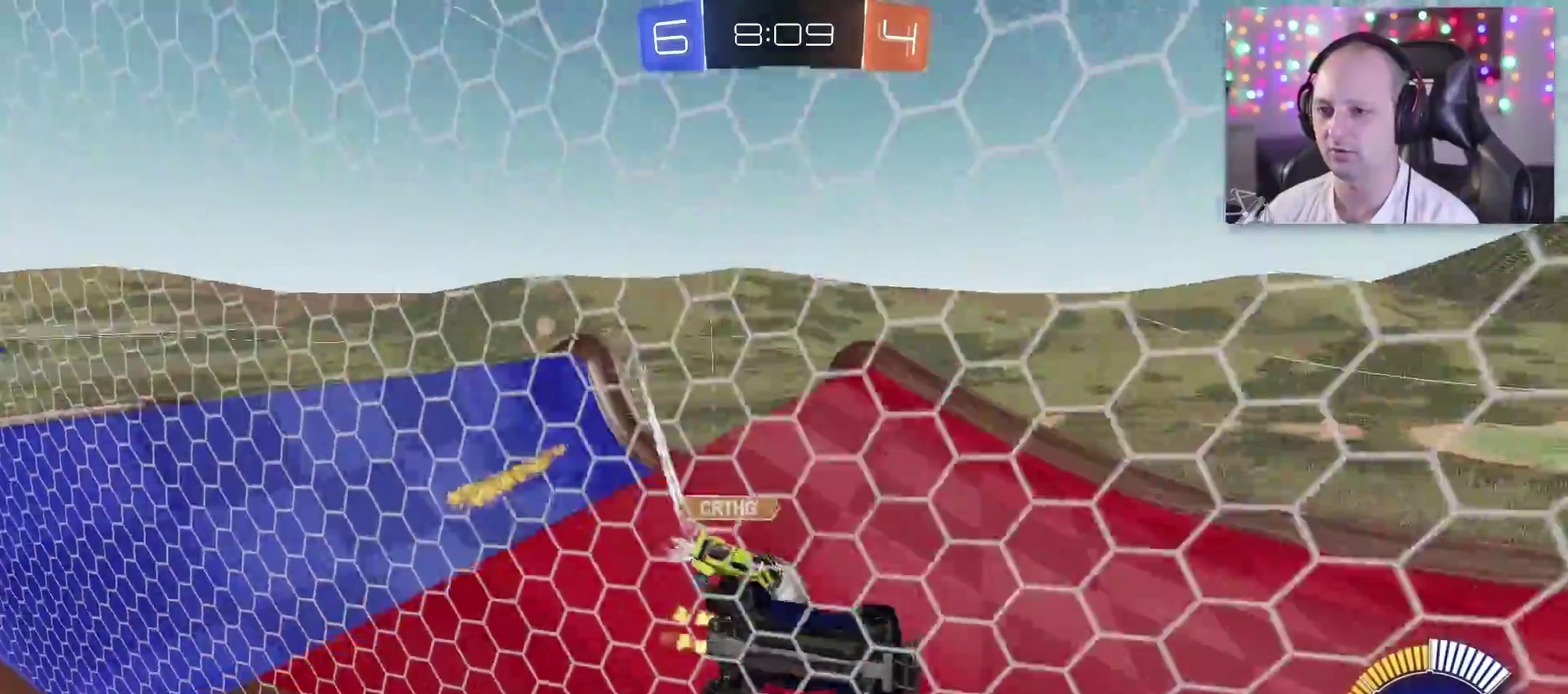
{"buttons": ["CROSS", "R2"], "left_stick": "left", "right_stick": "center", "events": [[417, "CROSS", "down"]]}
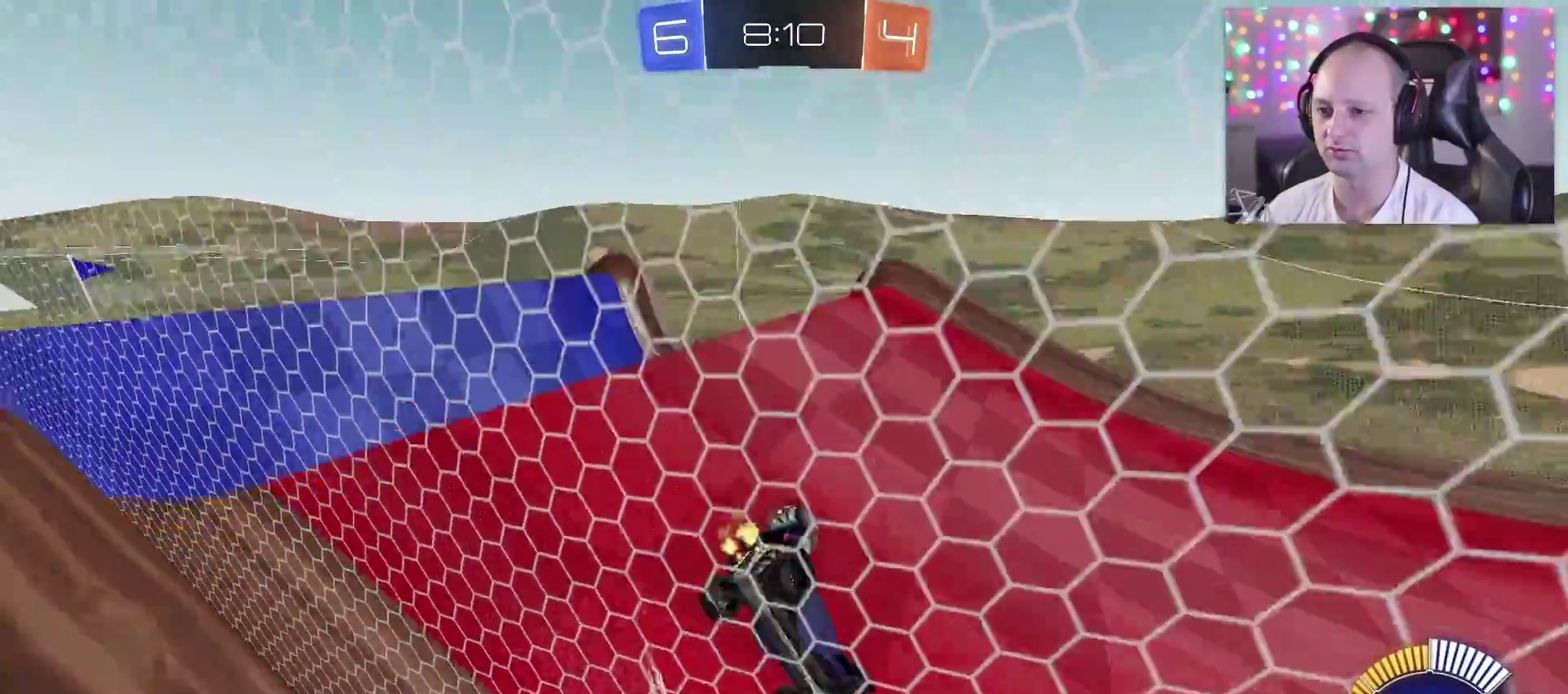
{"buttons": ["R2"], "left_stick": "down-right", "right_stick": "center", "events": [[50, "CROSS", "up"], [350, "left_stick", "down-left"], [433, "left_stick", "down-right"]]}
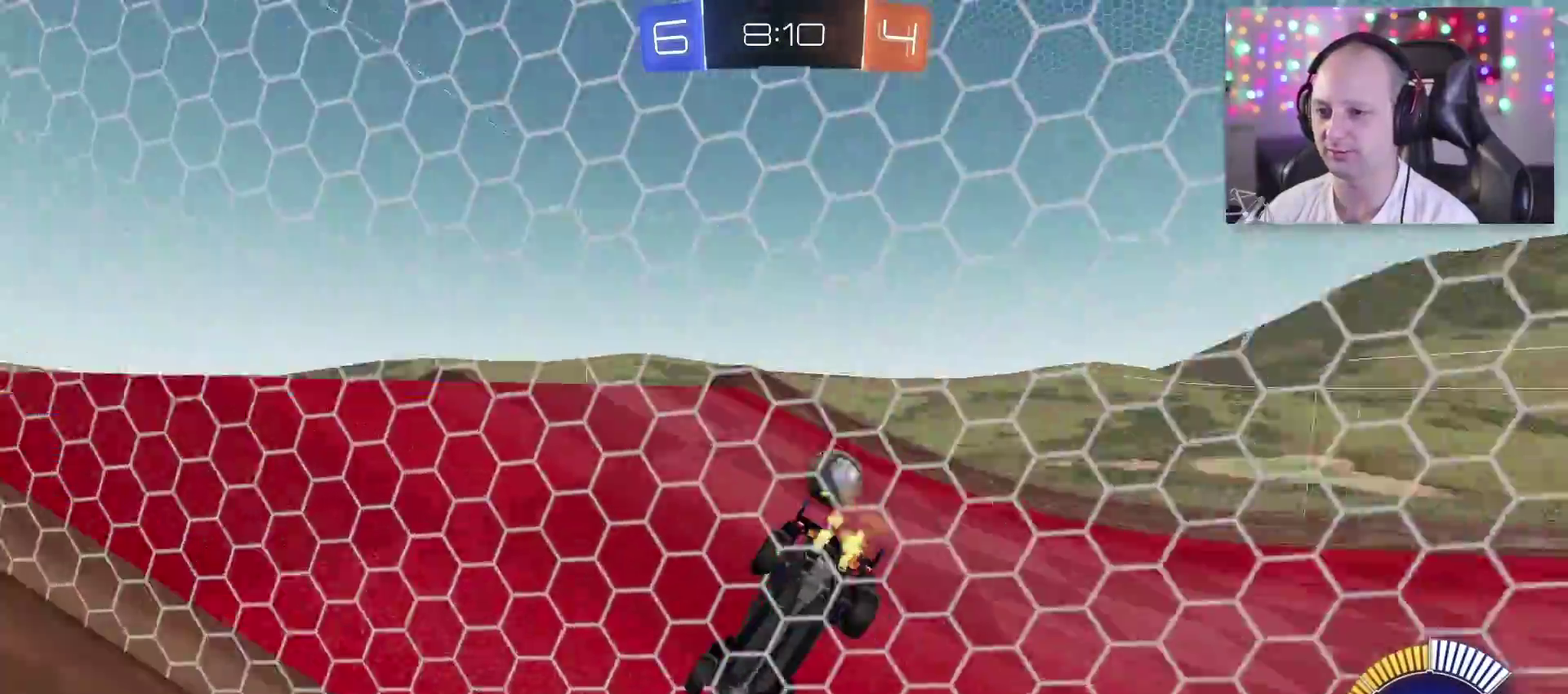
{"buttons": ["TRIANGLE", "R2"], "left_stick": "center", "right_stick": "center", "events": [[200, "TRIANGLE", "down"], [417, "left_stick", "center"]]}
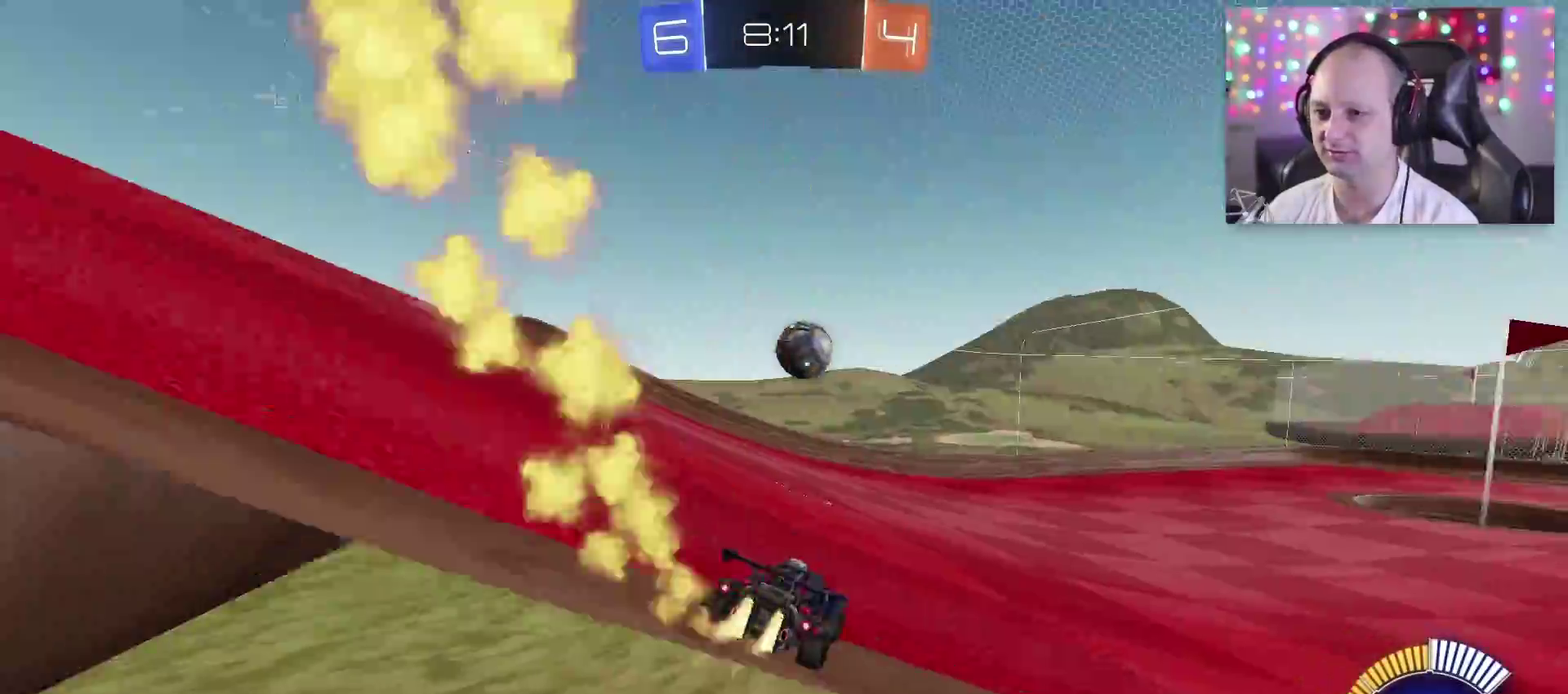
{"buttons": ["R2"], "left_stick": "center", "right_stick": "center", "events": [[500, "TRIANGLE", "up"]]}
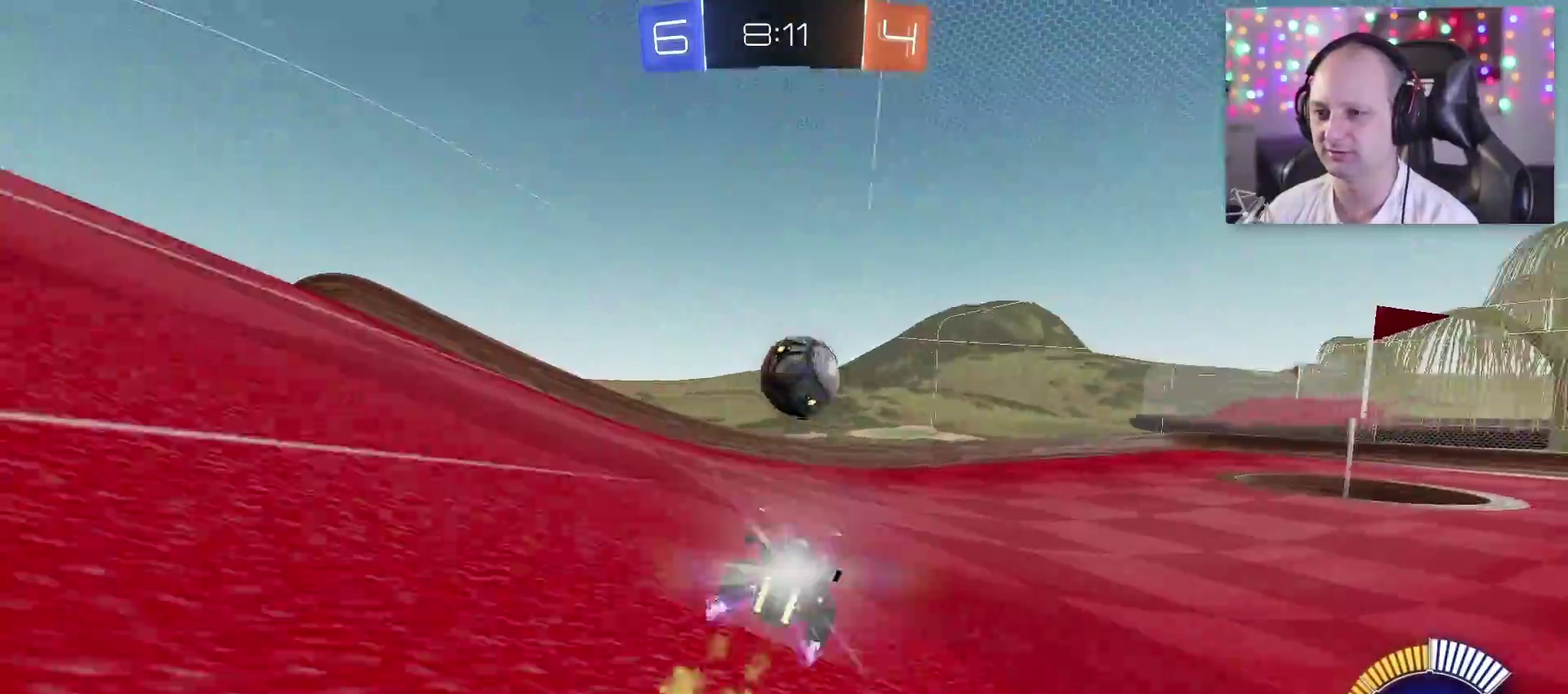
{"buttons": ["L2"], "left_stick": "down-right", "right_stick": "center", "events": [[67, "left_stick", "left"], [167, "R2", "up"], [267, "left_stick", "down-right"], [383, "L2", "down"]]}
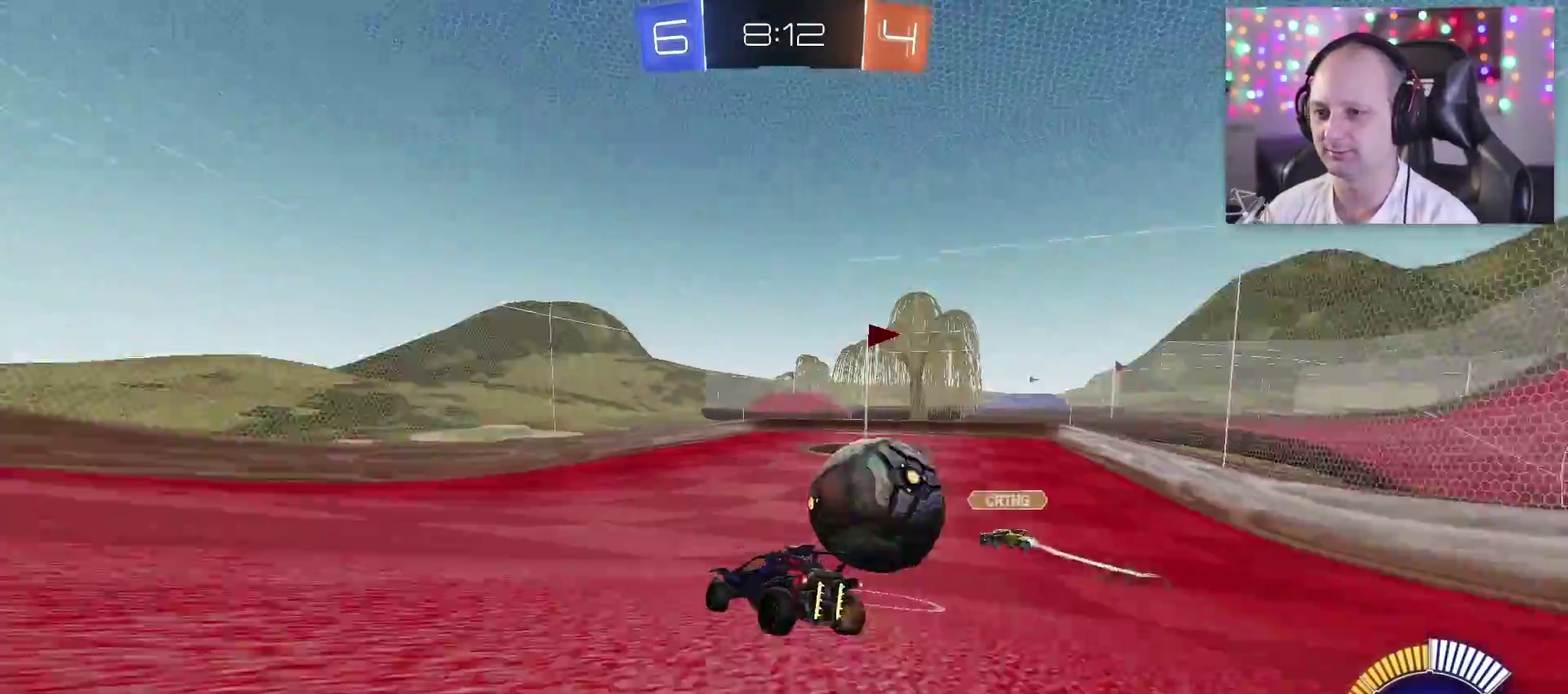
{"buttons": [], "left_stick": "down-right", "right_stick": "center", "events": [[17, "left_stick", "right"], [83, "L2", "up"], [133, "left_stick", "center"], [300, "L2", "down"], [367, "left_stick", "right"], [383, "L2", "up"], [450, "left_stick", "down-right"]]}
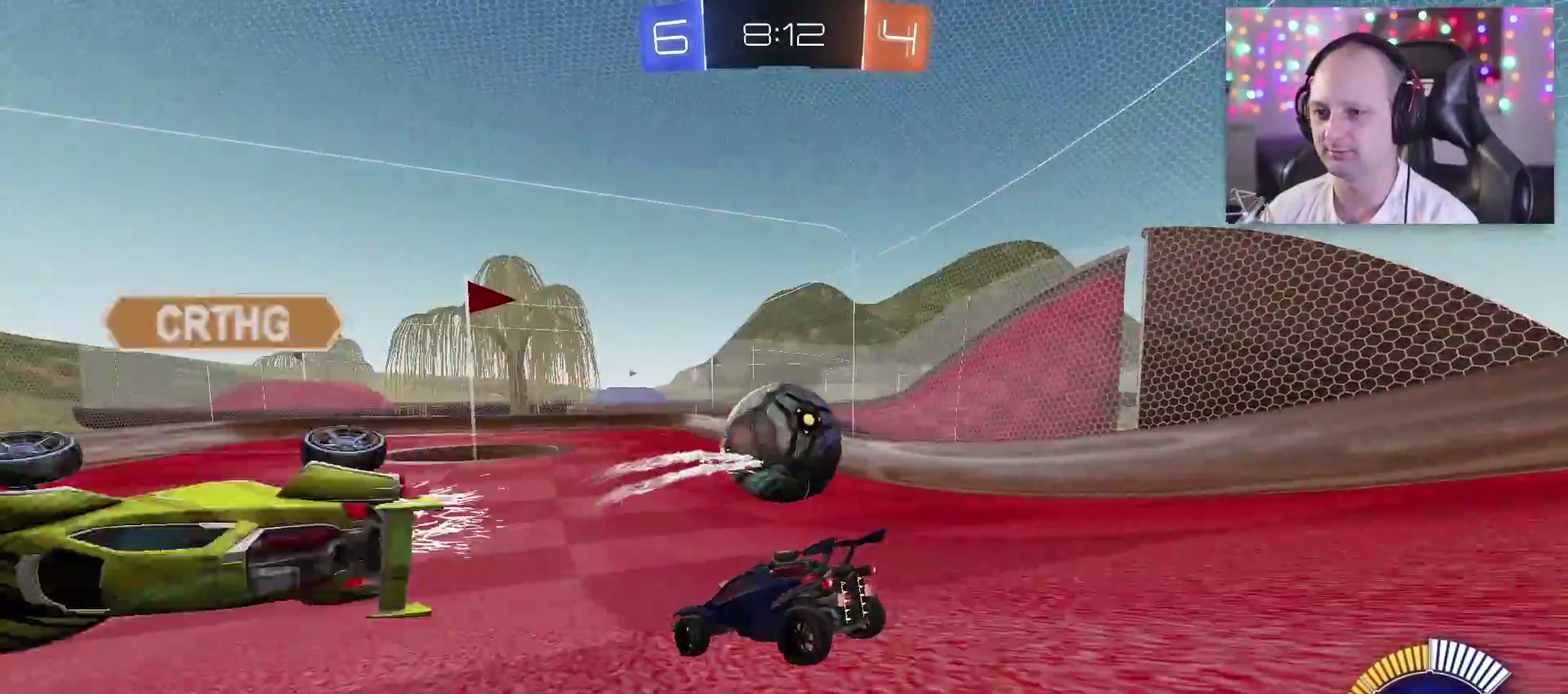
{"buttons": ["R2"], "left_stick": "center", "right_stick": "center", "events": [[33, "R2", "down"], [67, "left_stick", "right"], [167, "left_stick", "center"], [200, "TRIANGLE", "down"], [467, "TRIANGLE", "up"]]}
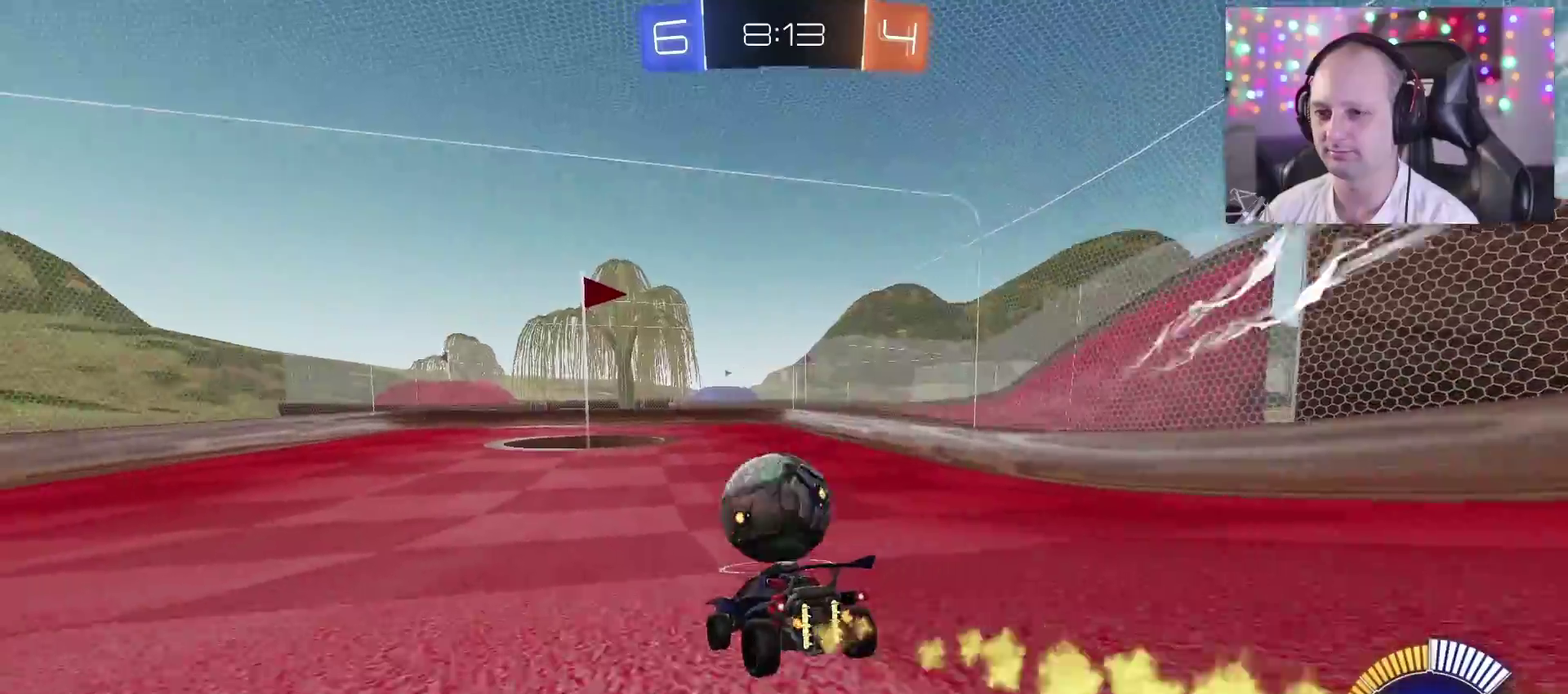
{"buttons": ["CIRCLE", "TRIANGLE", "R2"], "left_stick": "right", "right_stick": "center", "events": [[467, "left_stick", "right"], [500, "CIRCLE", "down"], [500, "TRIANGLE", "down"]]}
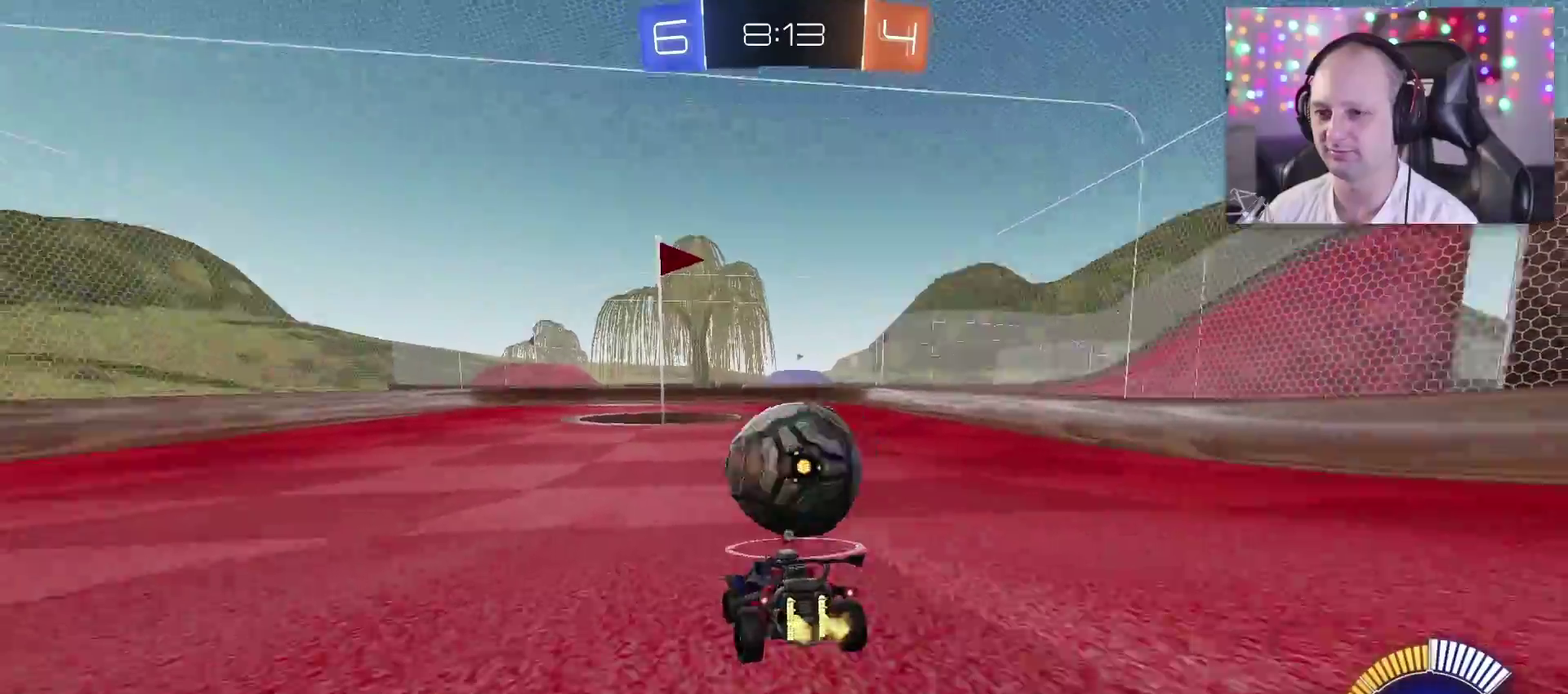
{"buttons": ["R2"], "left_stick": "center", "right_stick": "center", "events": [[67, "left_stick", "center"], [100, "CIRCLE", "up"], [167, "TRIANGLE", "up"]]}
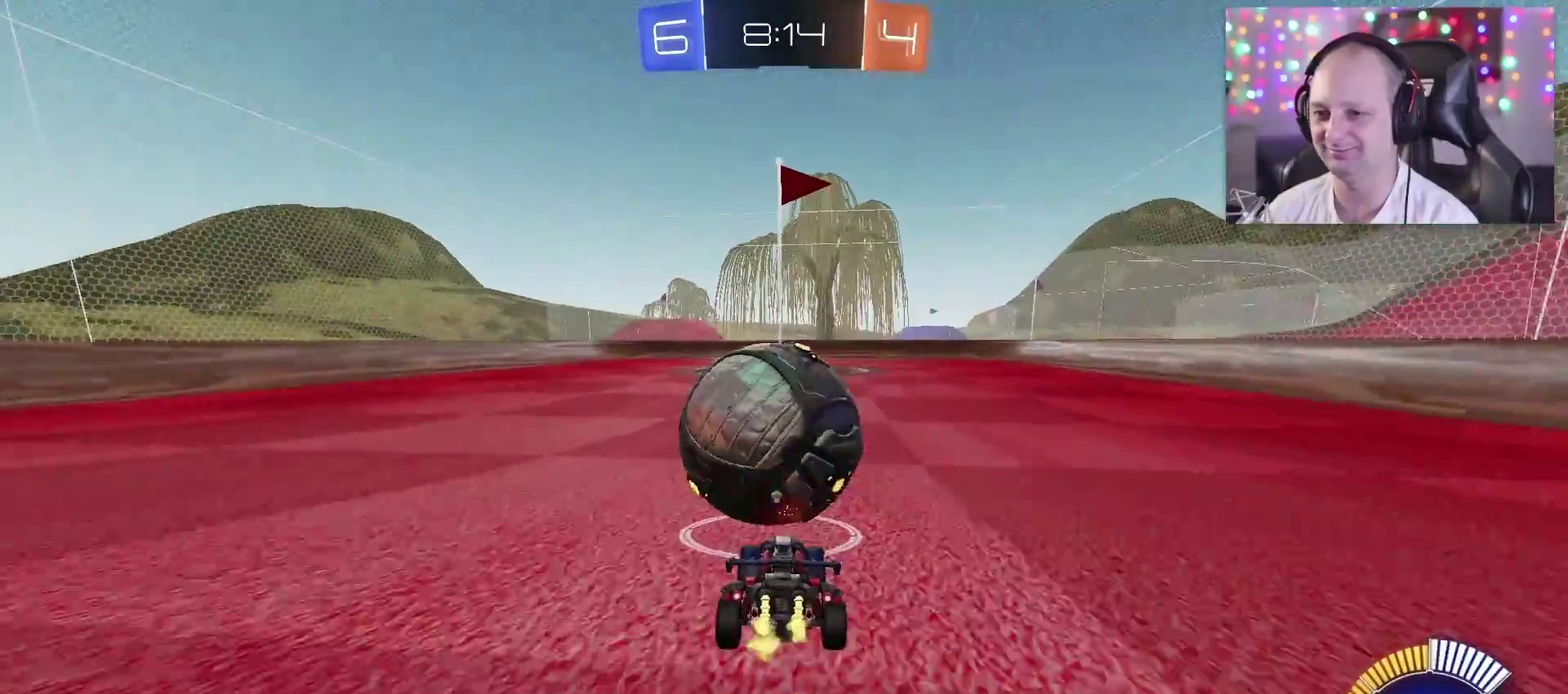
{"buttons": ["R2"], "left_stick": "center", "right_stick": "center", "events": [[83, "left_stick", "left"], [167, "left_stick", "center"], [233, "TRIANGLE", "down"], [317, "CIRCLE", "down"], [417, "CIRCLE", "up"], [417, "TRIANGLE", "up"]]}